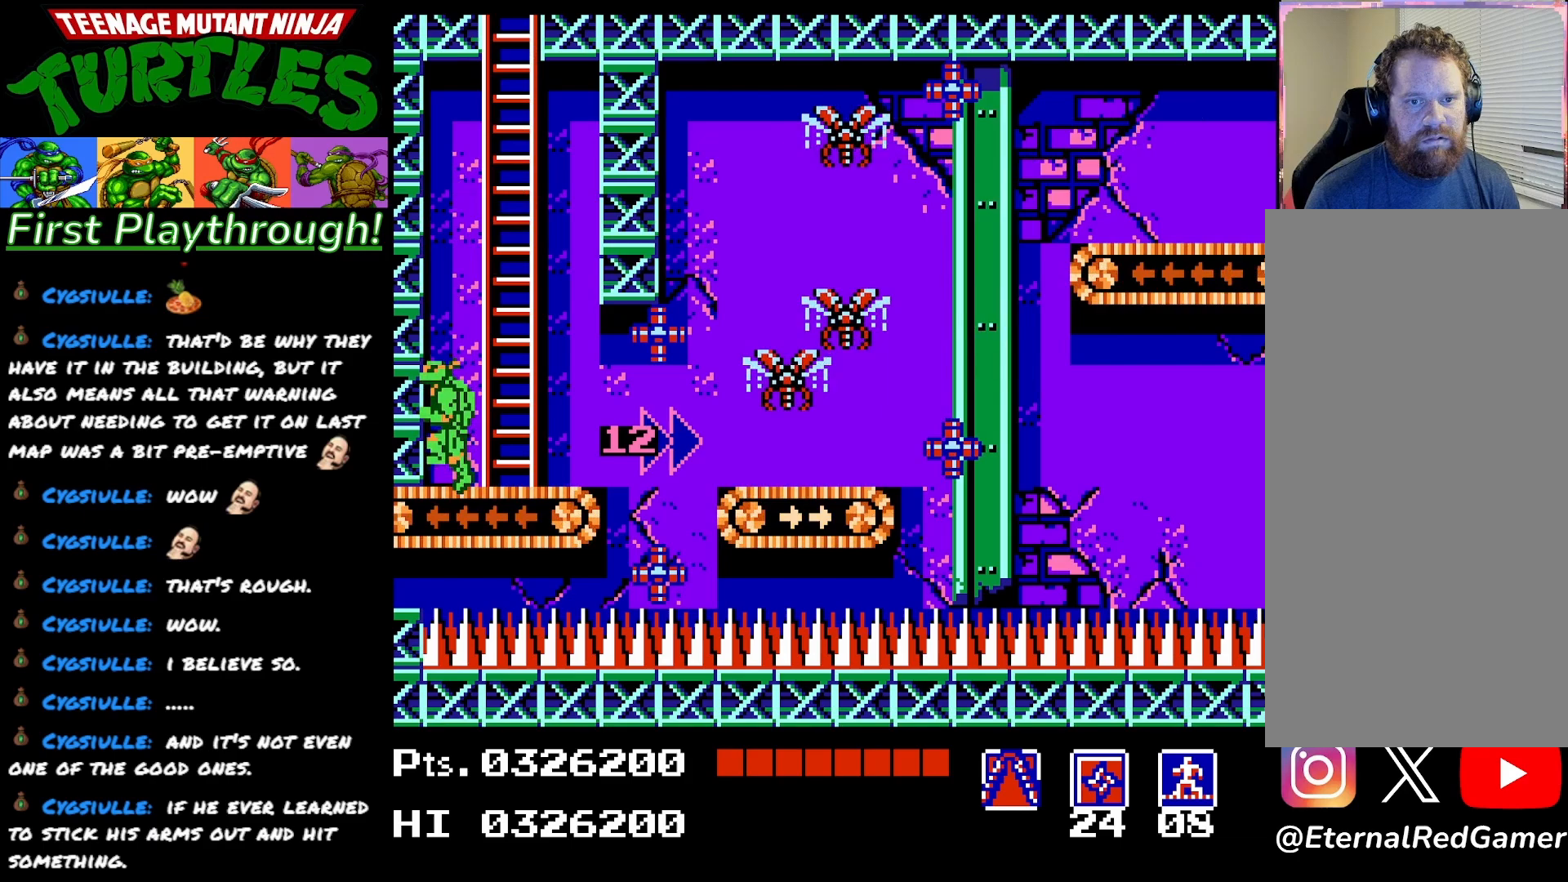
Gameplay with a controller (Xbox layout); each line is a JSON object with the inputs held at the frame after it. "events" lists button and stick changes between this image and that frame as [ms after this image, input, new state], when the widget could be followed in between. Not read: left_stick.
{"buttons": ["DPAD_RIGHT"], "right_stick": "center", "events": [[233, "DPAD_LEFT", "down"], [400, "DPAD_LEFT", "up"], [450, "DPAD_RIGHT", "down"]]}
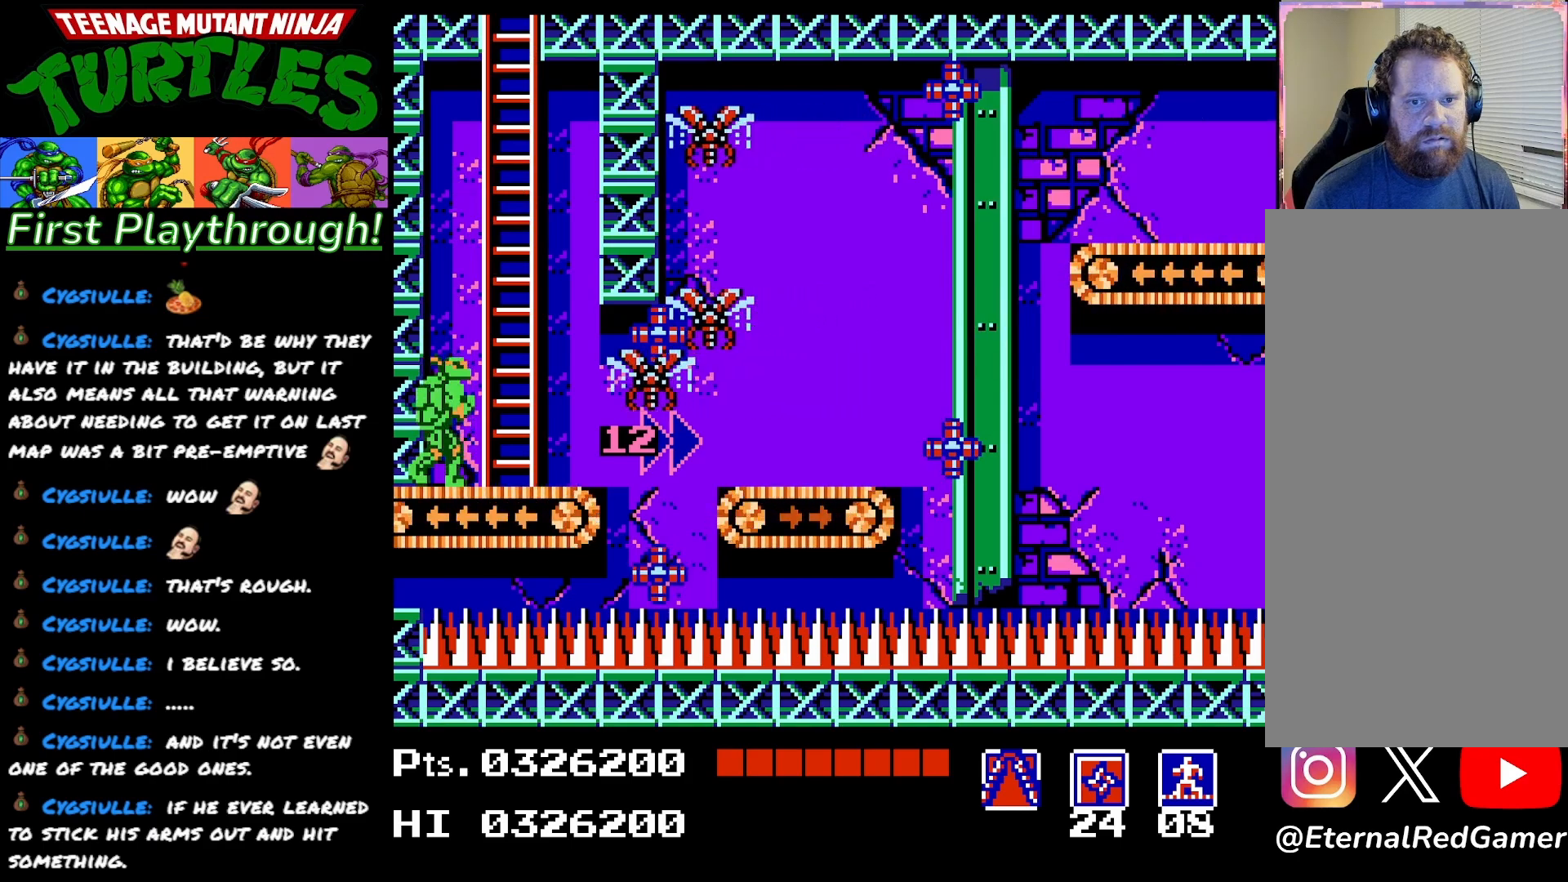
{"buttons": ["DPAD_LEFT"], "right_stick": "center", "events": [[50, "A", "down"], [50, "DPAD_RIGHT", "up"], [83, "X", "down"], [233, "A", "up"], [267, "X", "up"], [383, "X", "down"], [417, "DPAD_LEFT", "down"], [450, "X", "up"]]}
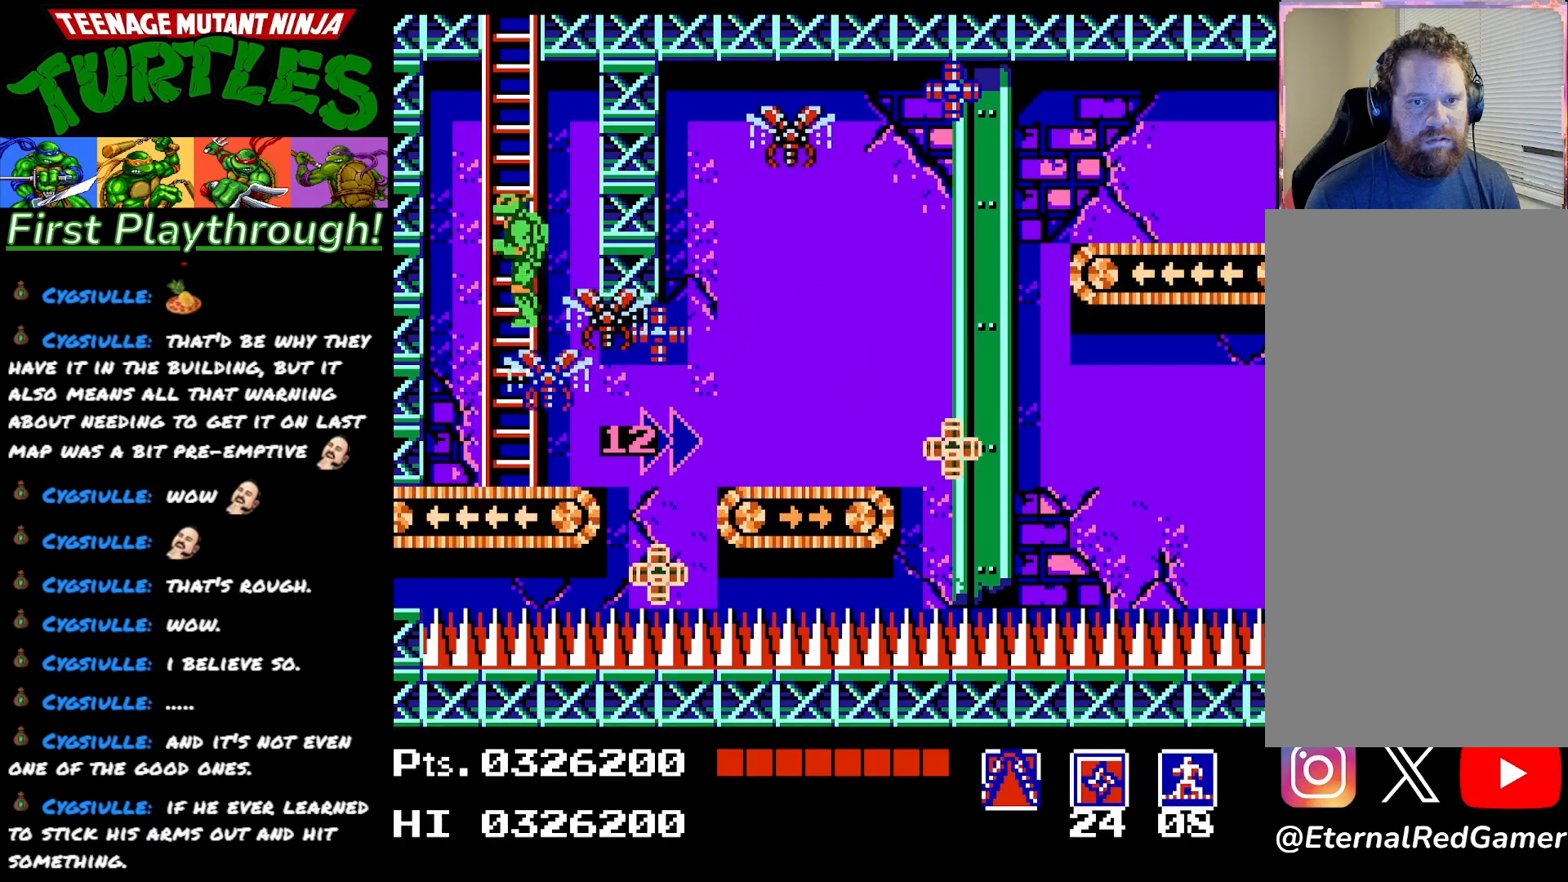
{"buttons": [], "right_stick": "center", "events": [[500, "DPAD_LEFT", "up"]]}
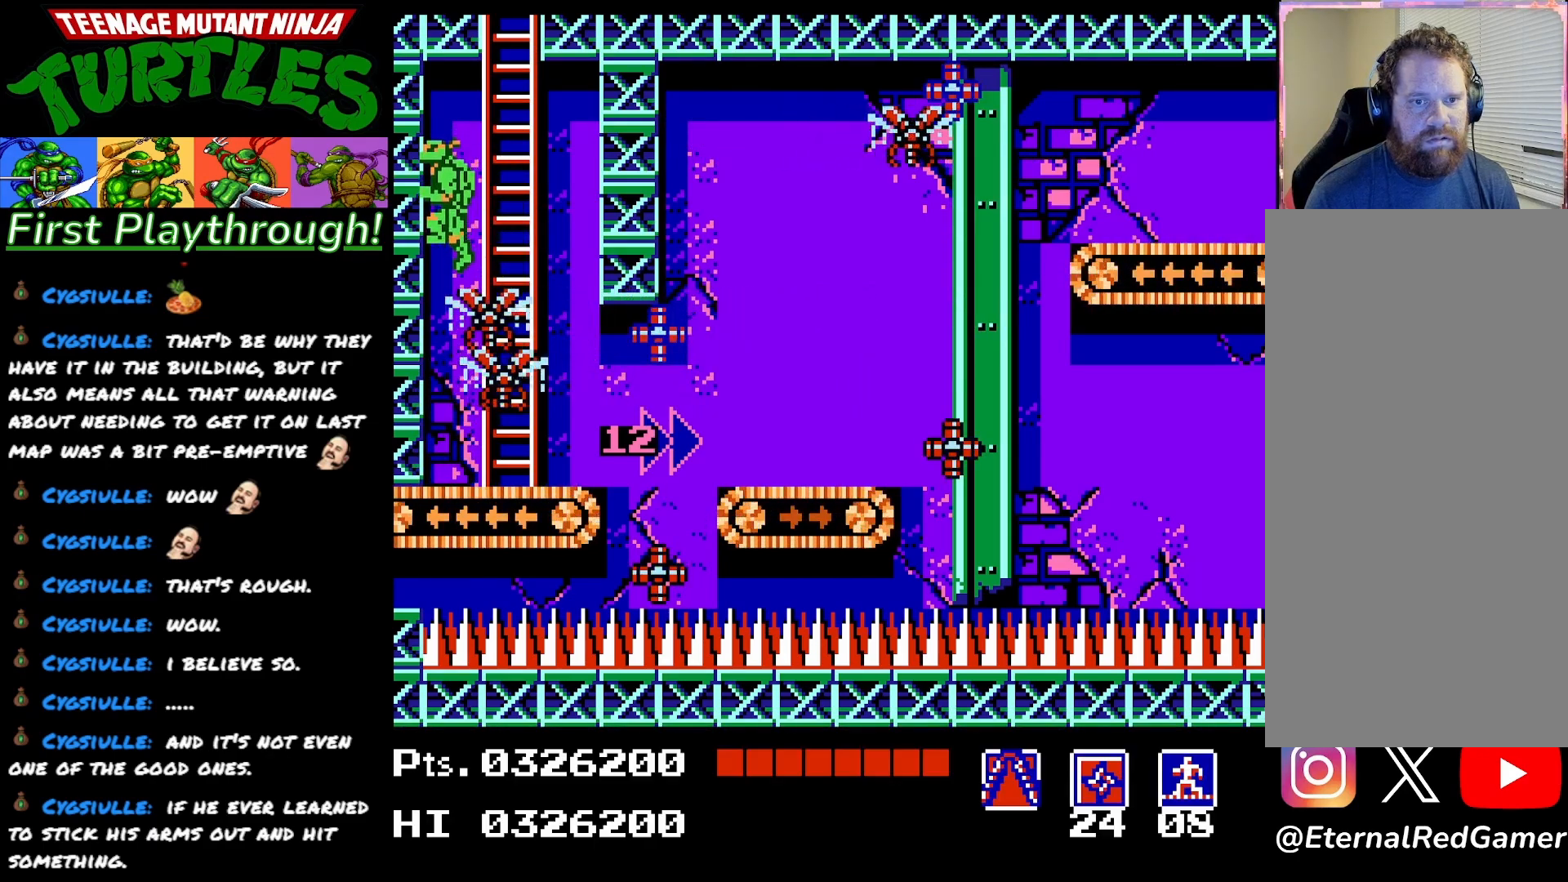
{"buttons": [], "right_stick": "center", "events": [[117, "DPAD_RIGHT", "down"], [183, "DPAD_RIGHT", "up"], [183, "X", "down"], [283, "X", "up"]]}
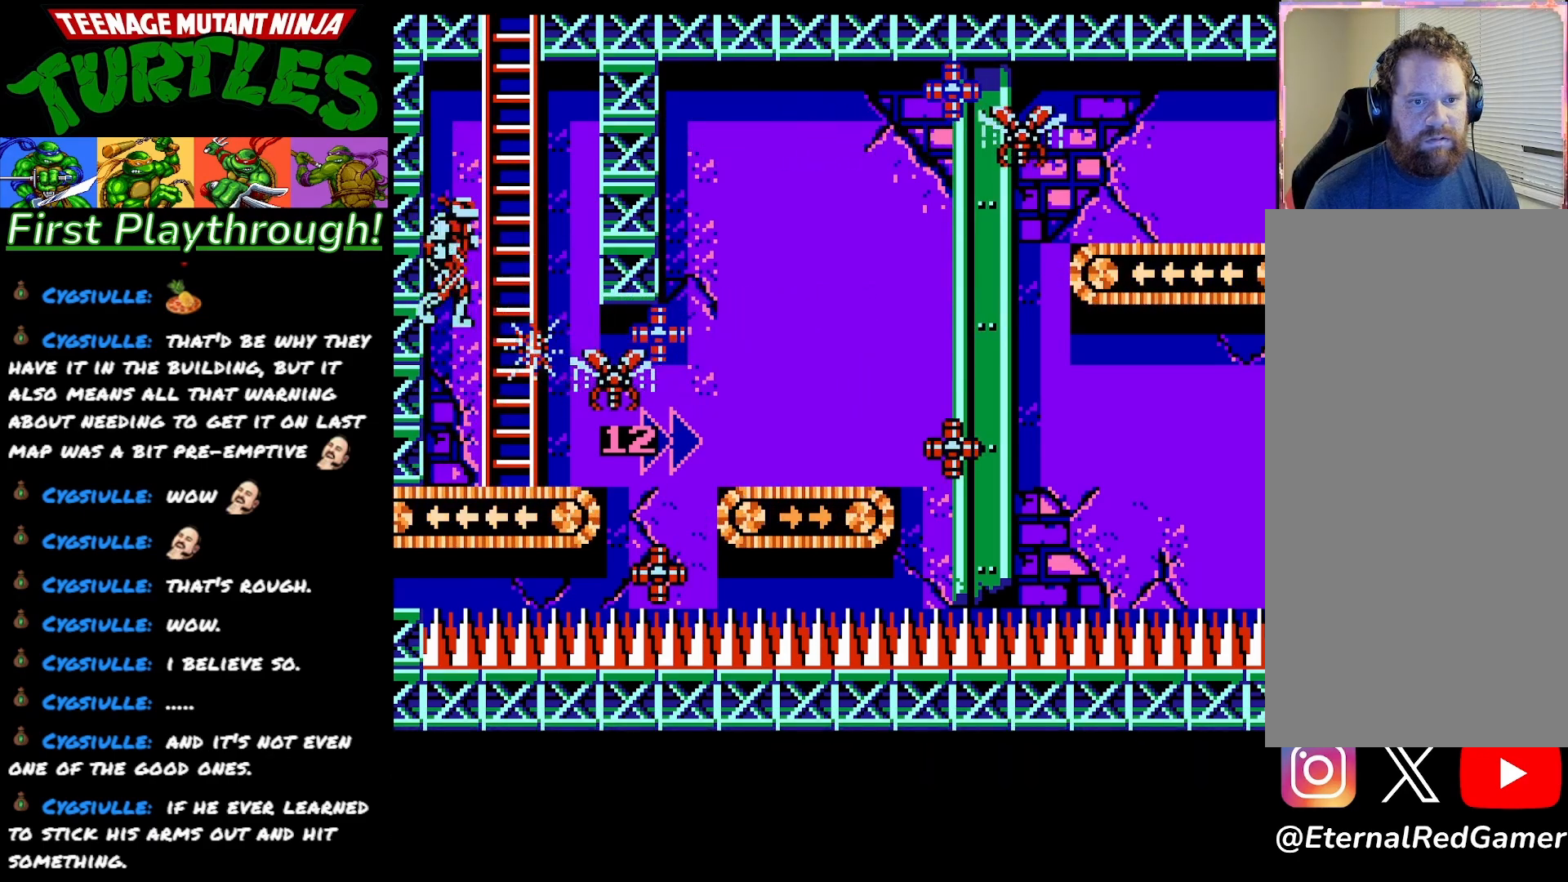
{"buttons": ["DPAD_RIGHT"], "right_stick": "center", "events": [[450, "DPAD_RIGHT", "down"]]}
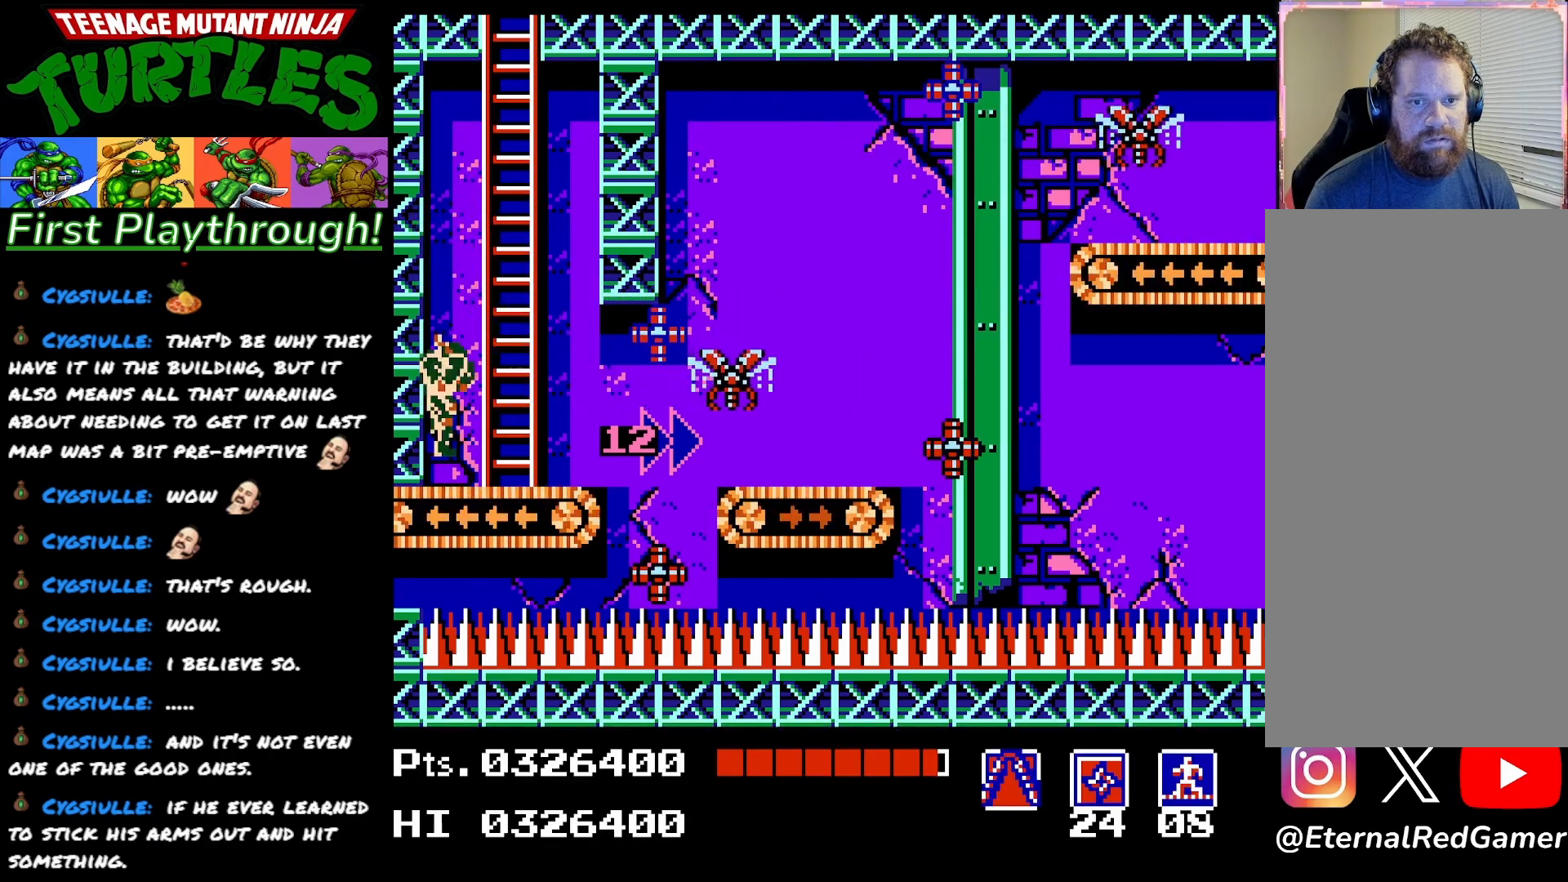
{"buttons": [], "right_stick": "center", "events": [[167, "A", "down"], [183, "X", "down"], [267, "A", "up"], [267, "DPAD_RIGHT", "up"], [283, "X", "up"]]}
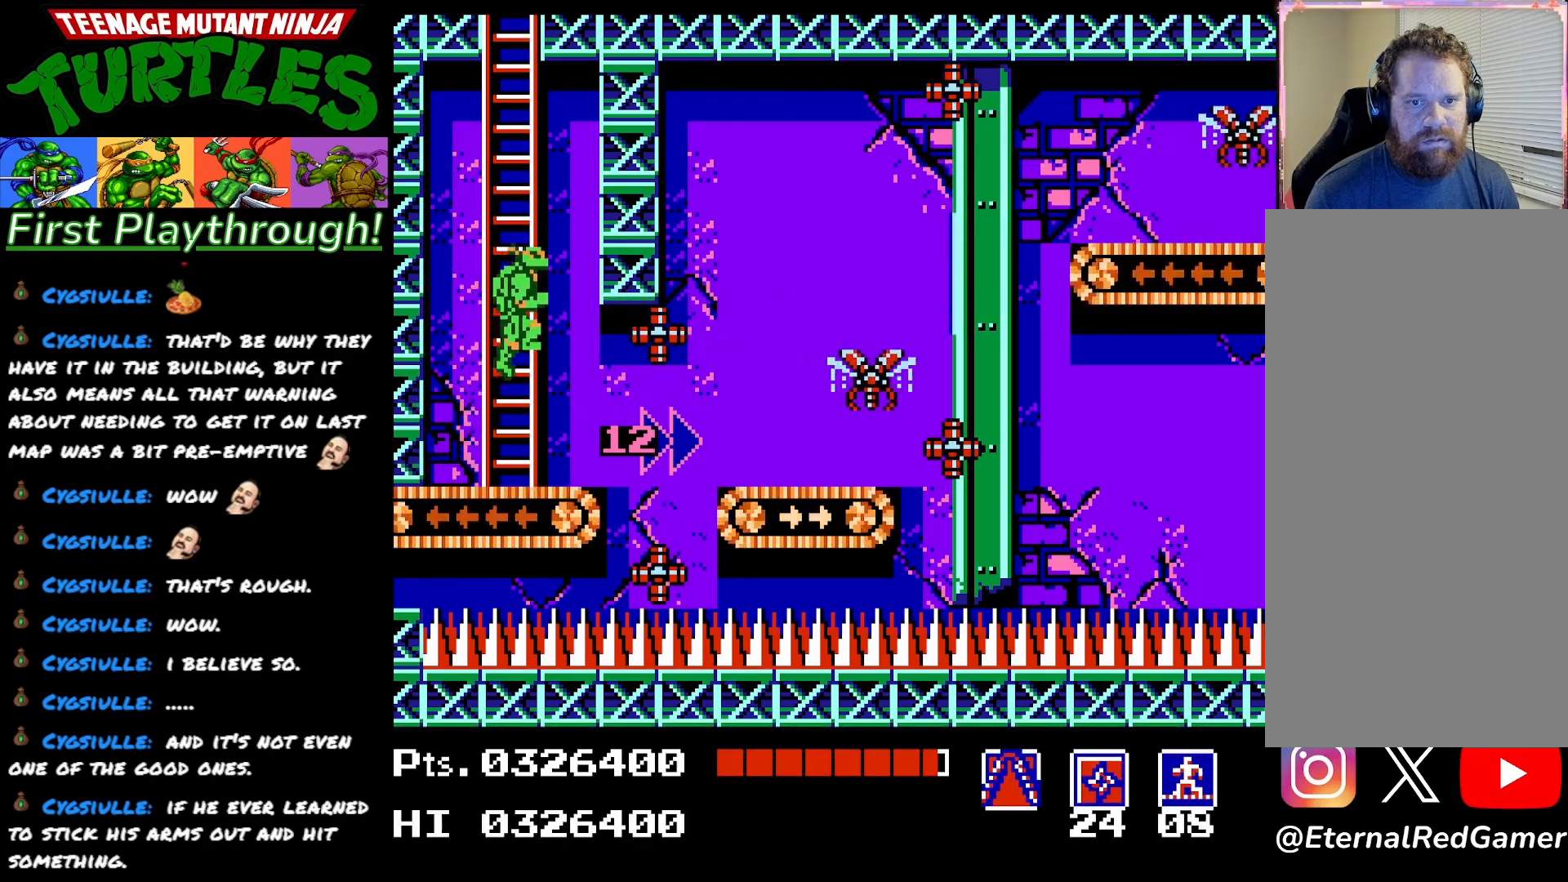
{"buttons": ["DPAD_LEFT"], "right_stick": "center", "events": [[233, "DPAD_LEFT", "down"]]}
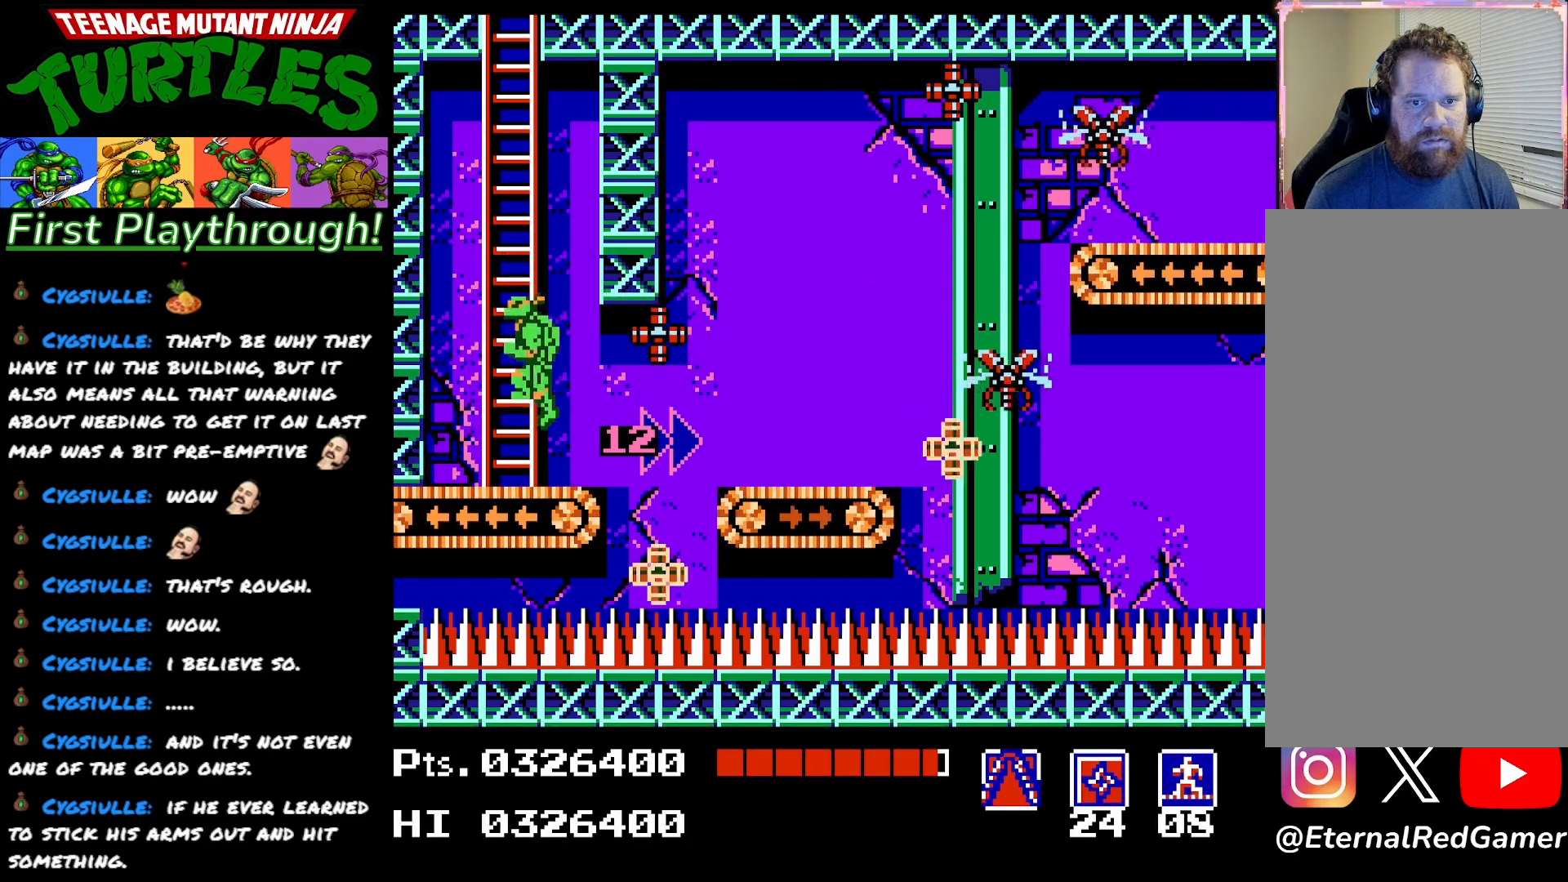
{"buttons": [], "right_stick": "center", "events": [[150, "DPAD_LEFT", "up"], [217, "DPAD_RIGHT", "down"], [283, "DPAD_RIGHT", "up"], [350, "A", "down"], [400, "X", "down"], [450, "A", "up"], [483, "X", "up"]]}
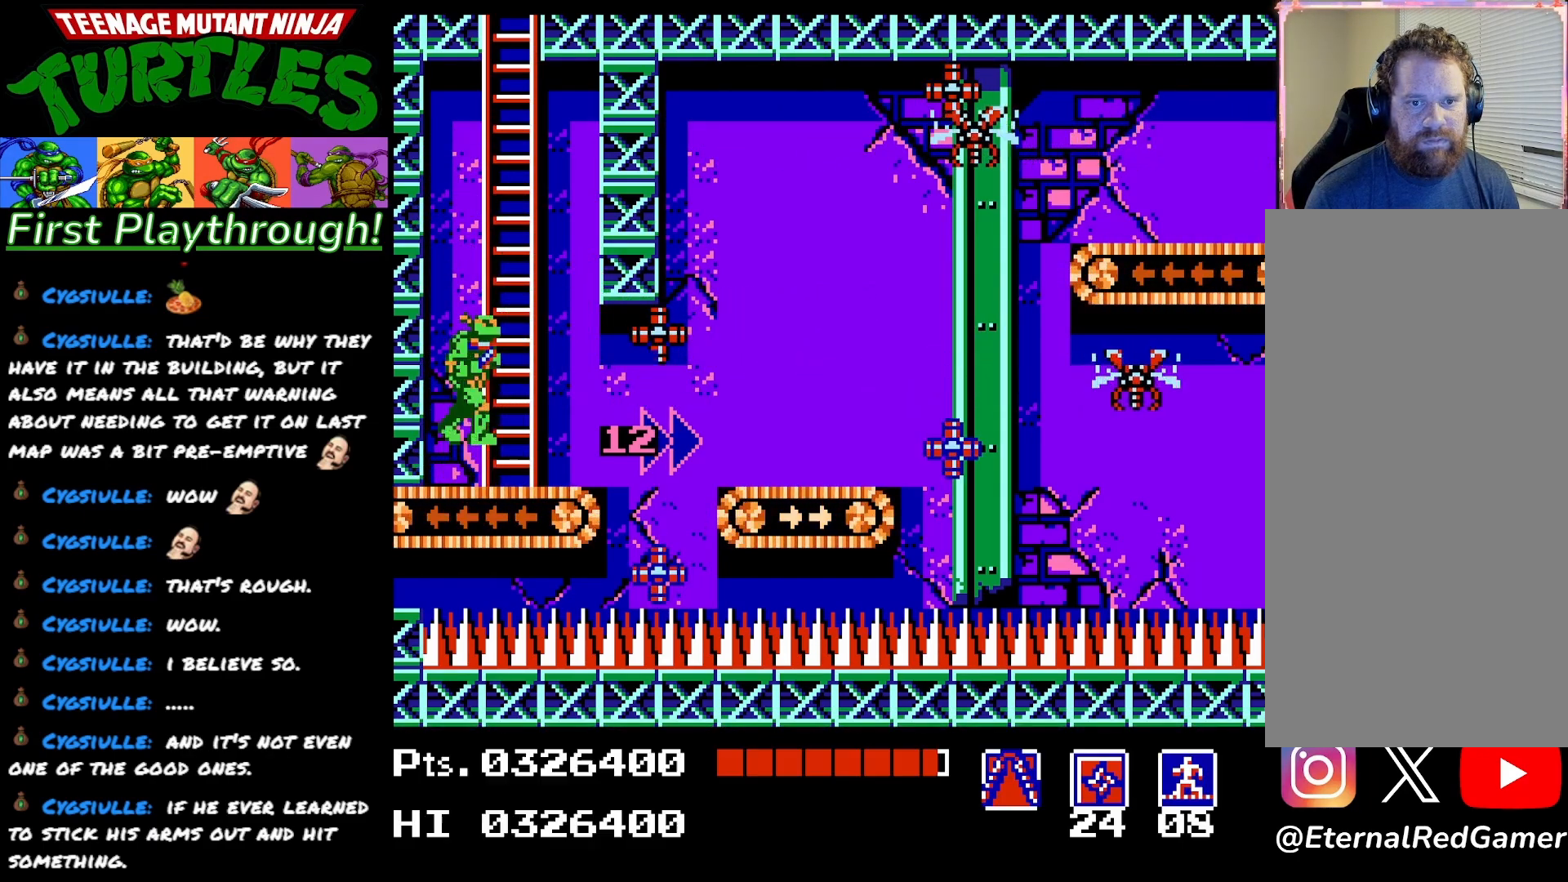
{"buttons": [], "right_stick": "center", "events": []}
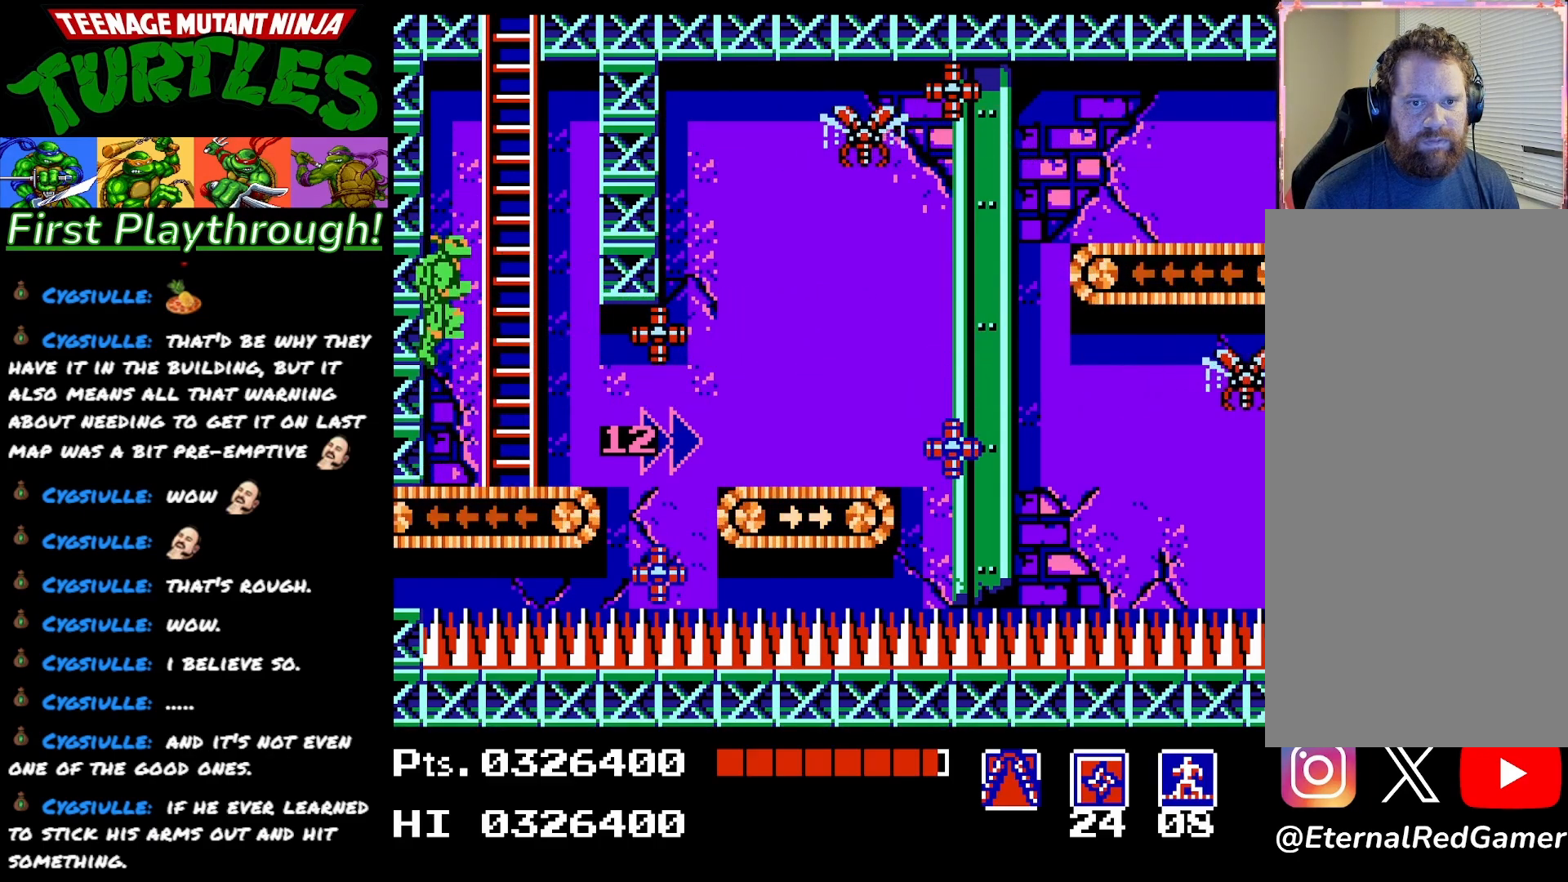
{"buttons": ["A", "X", "DPAD_RIGHT"], "right_stick": "center", "events": [[150, "DPAD_RIGHT", "down"], [467, "A", "down"], [500, "X", "down"]]}
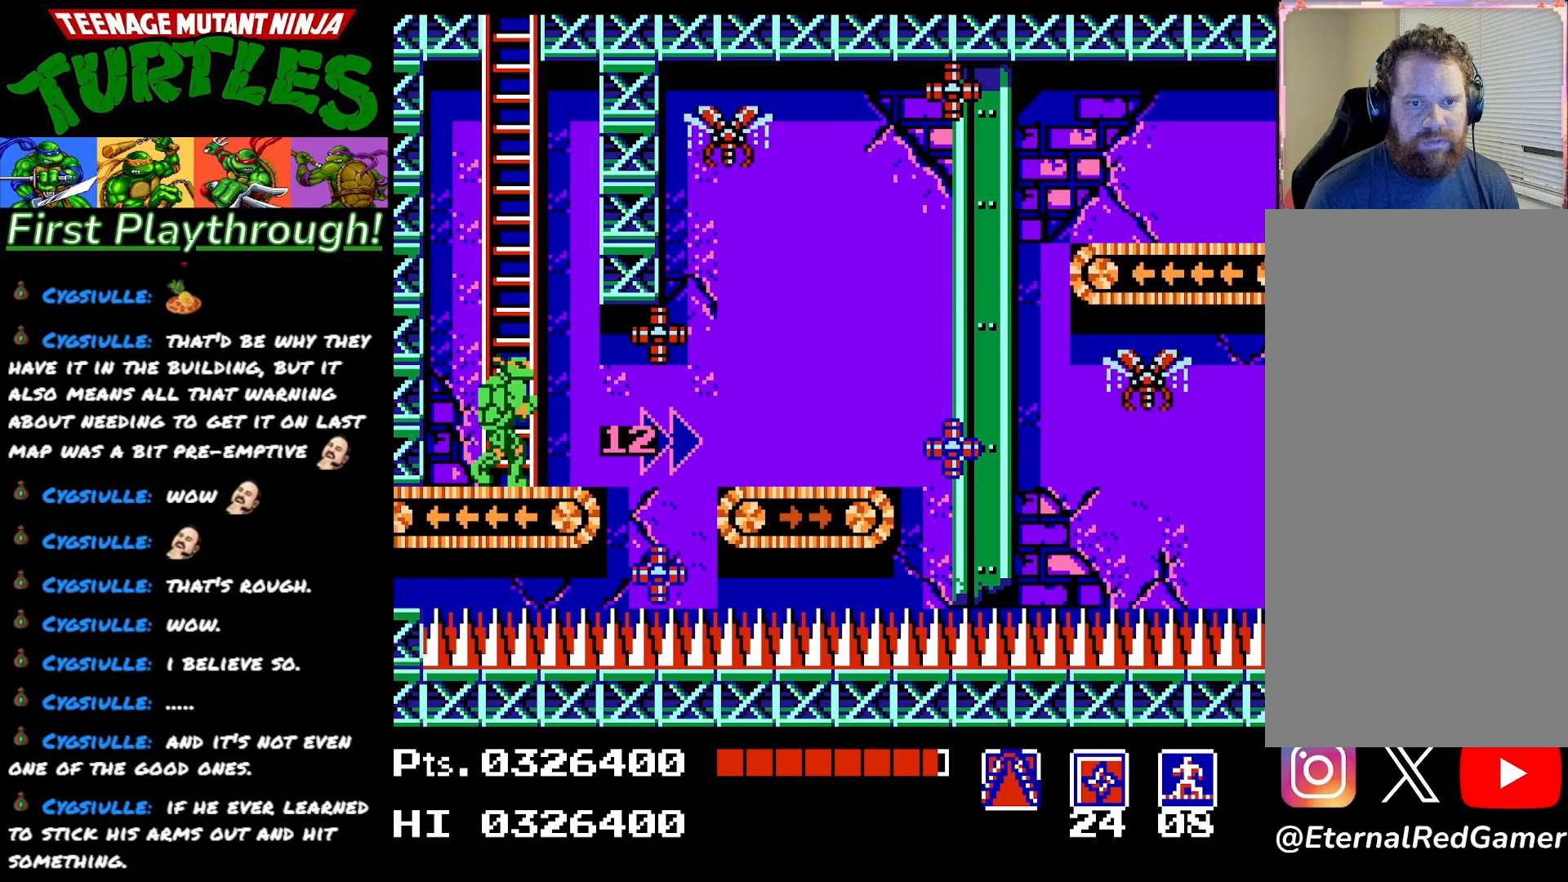
{"buttons": ["DPAD_LEFT"], "right_stick": "center", "events": [[50, "A", "up"], [83, "X", "up"], [150, "DPAD_RIGHT", "up"], [367, "DPAD_LEFT", "down"]]}
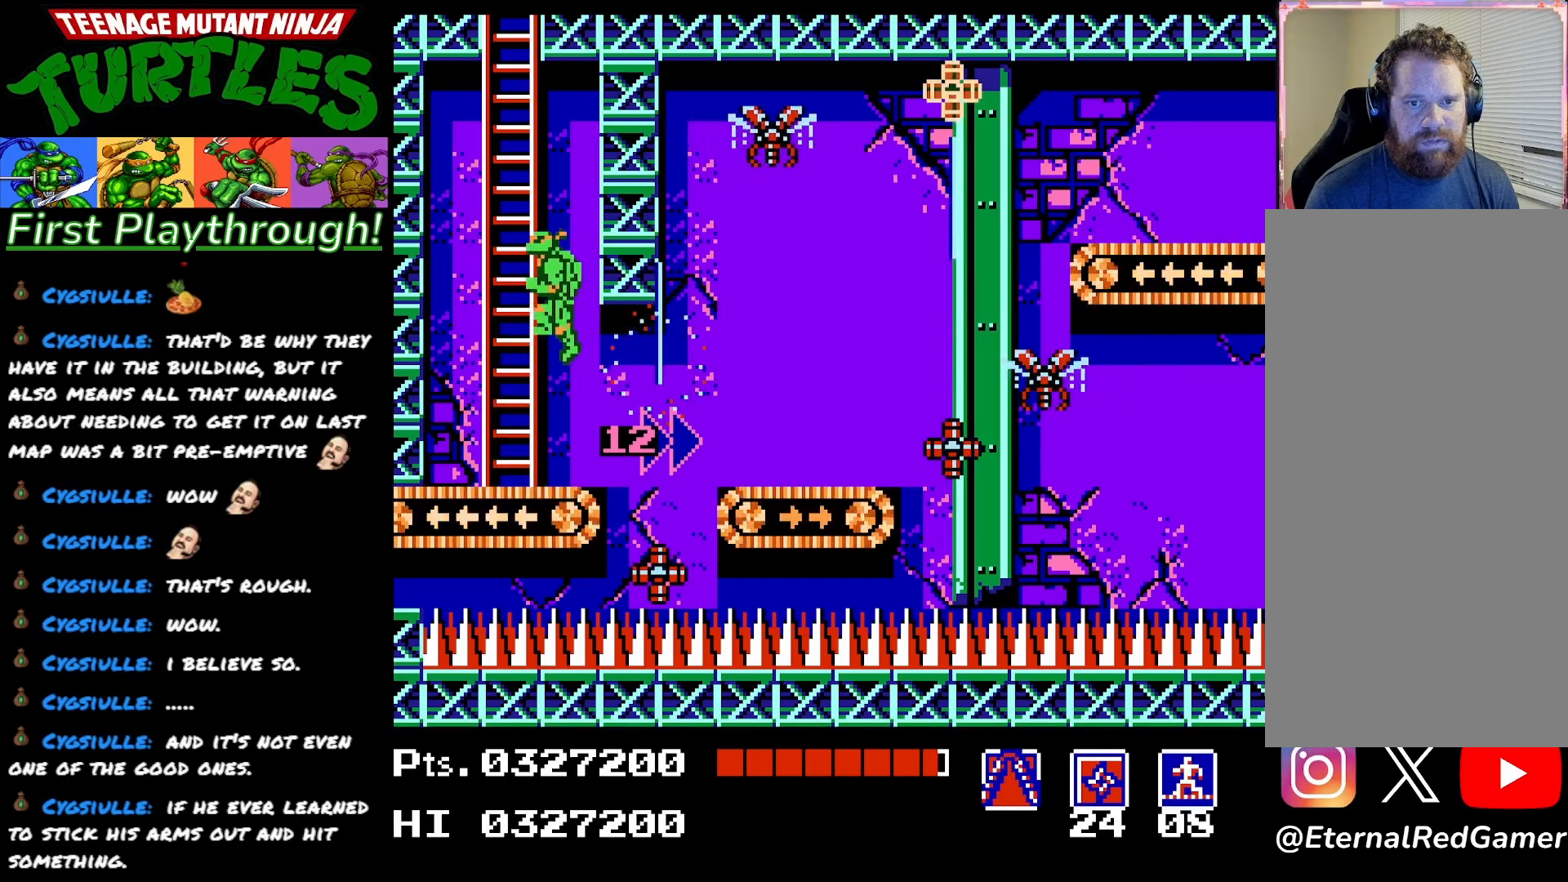
{"buttons": [], "right_stick": "center", "events": [[250, "DPAD_LEFT", "up"], [383, "DPAD_RIGHT", "down"], [483, "DPAD_RIGHT", "up"]]}
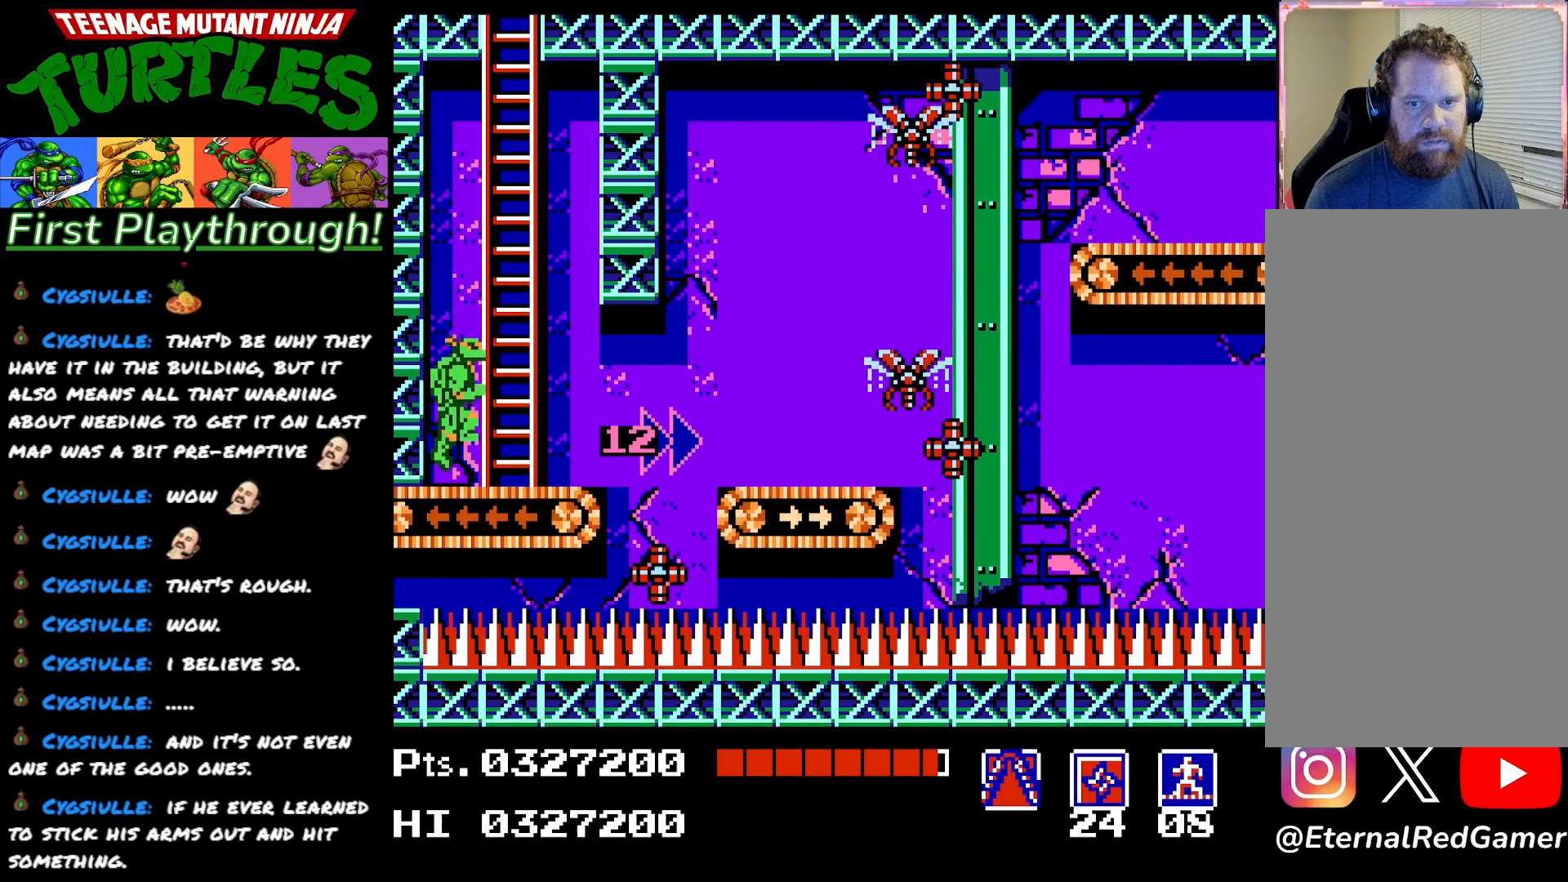
{"buttons": [], "right_stick": "center", "events": []}
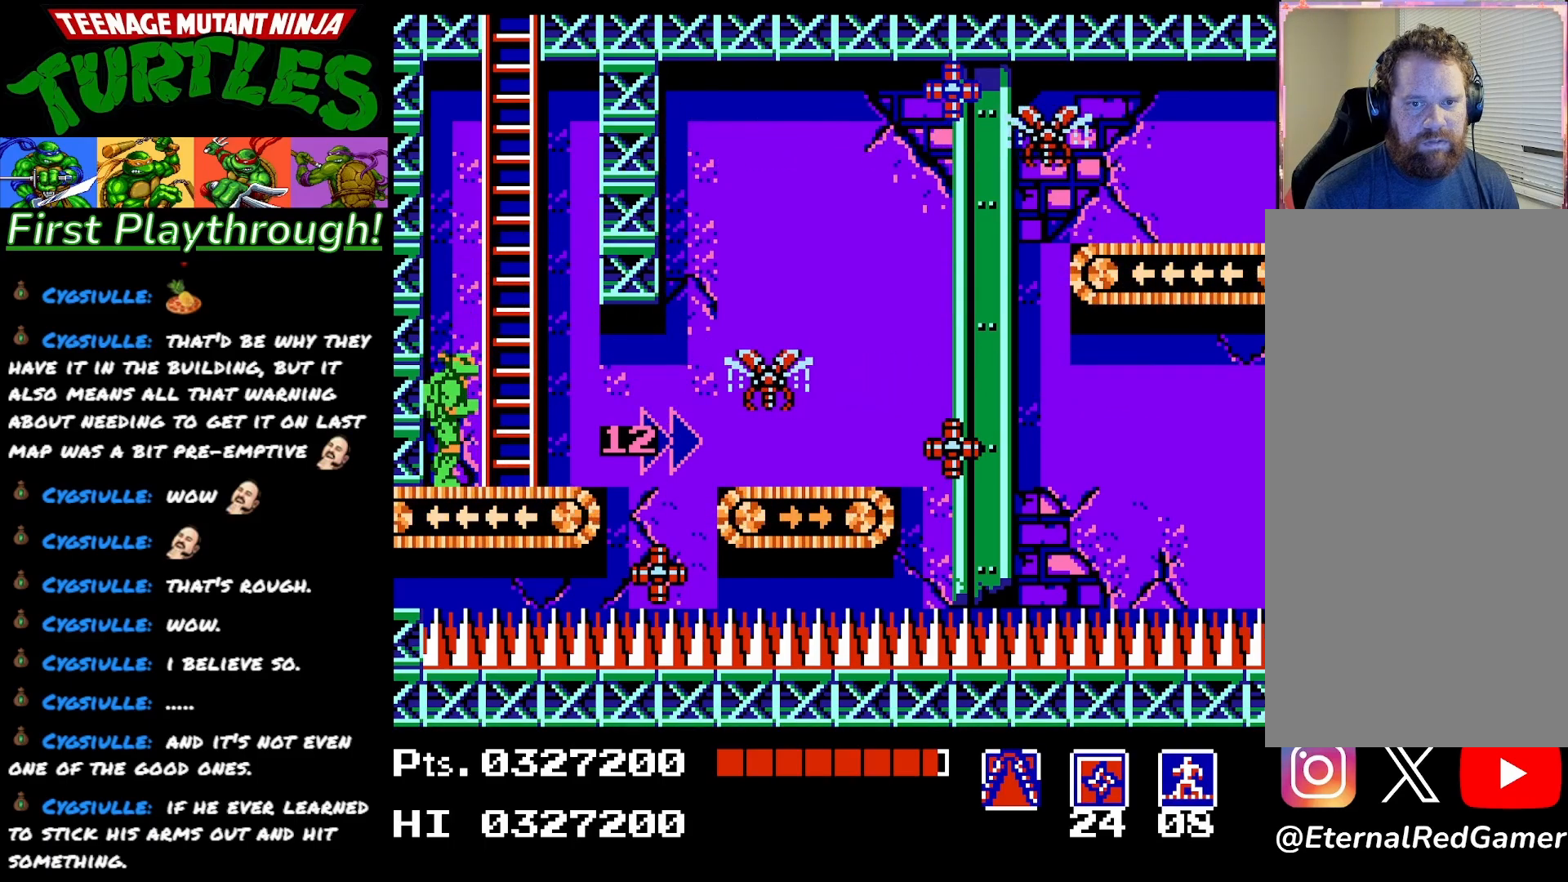
{"buttons": [], "right_stick": "center", "events": []}
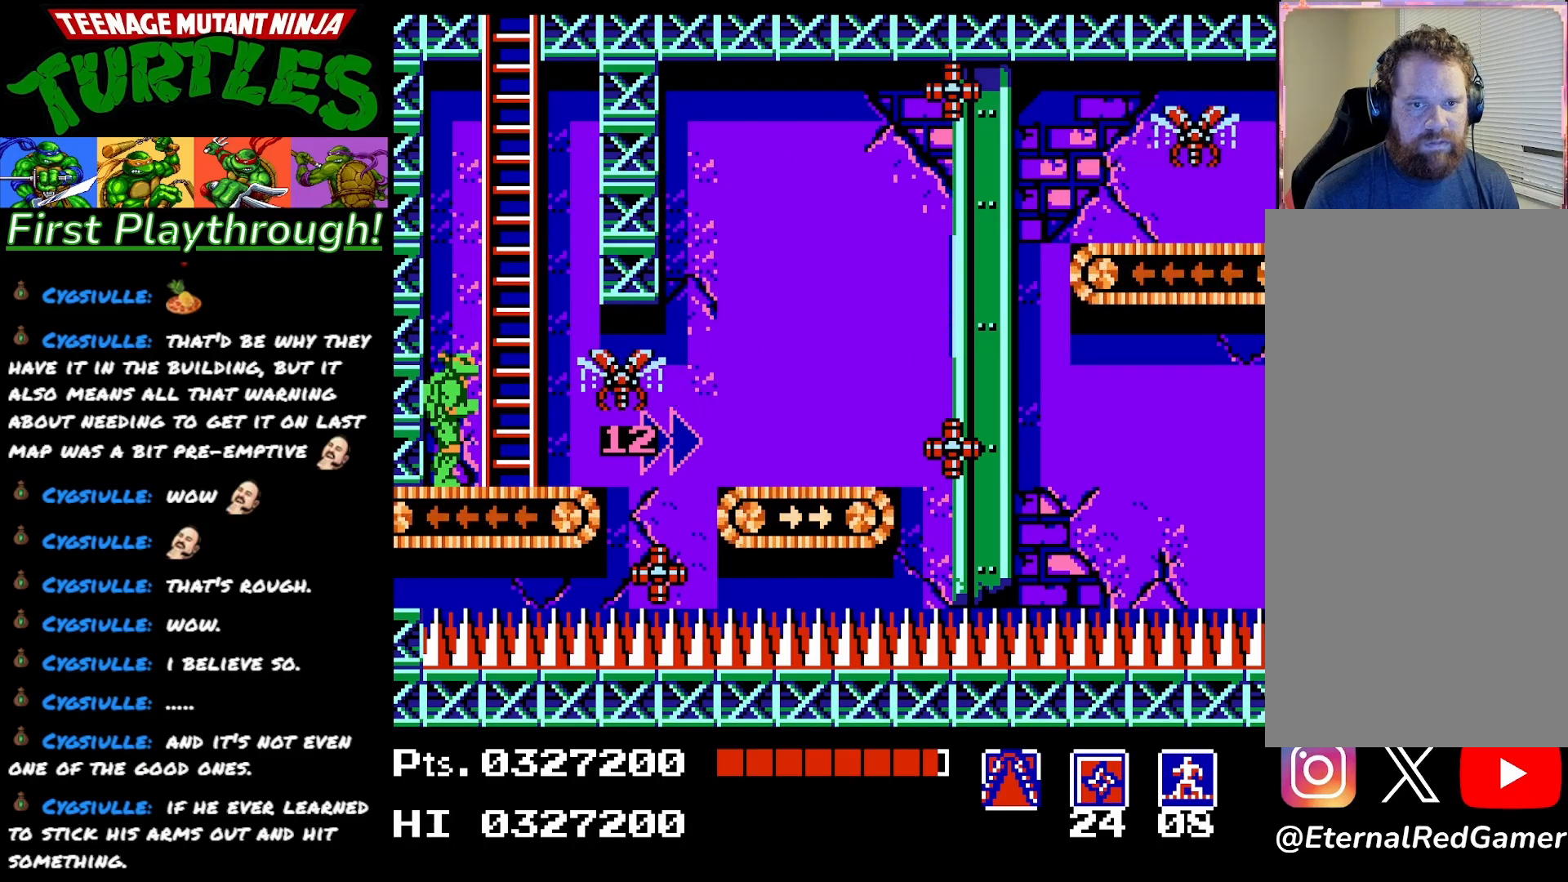
{"buttons": [], "right_stick": "center", "events": [[133, "X", "down"], [250, "X", "up"], [317, "X", "down"], [450, "X", "up"]]}
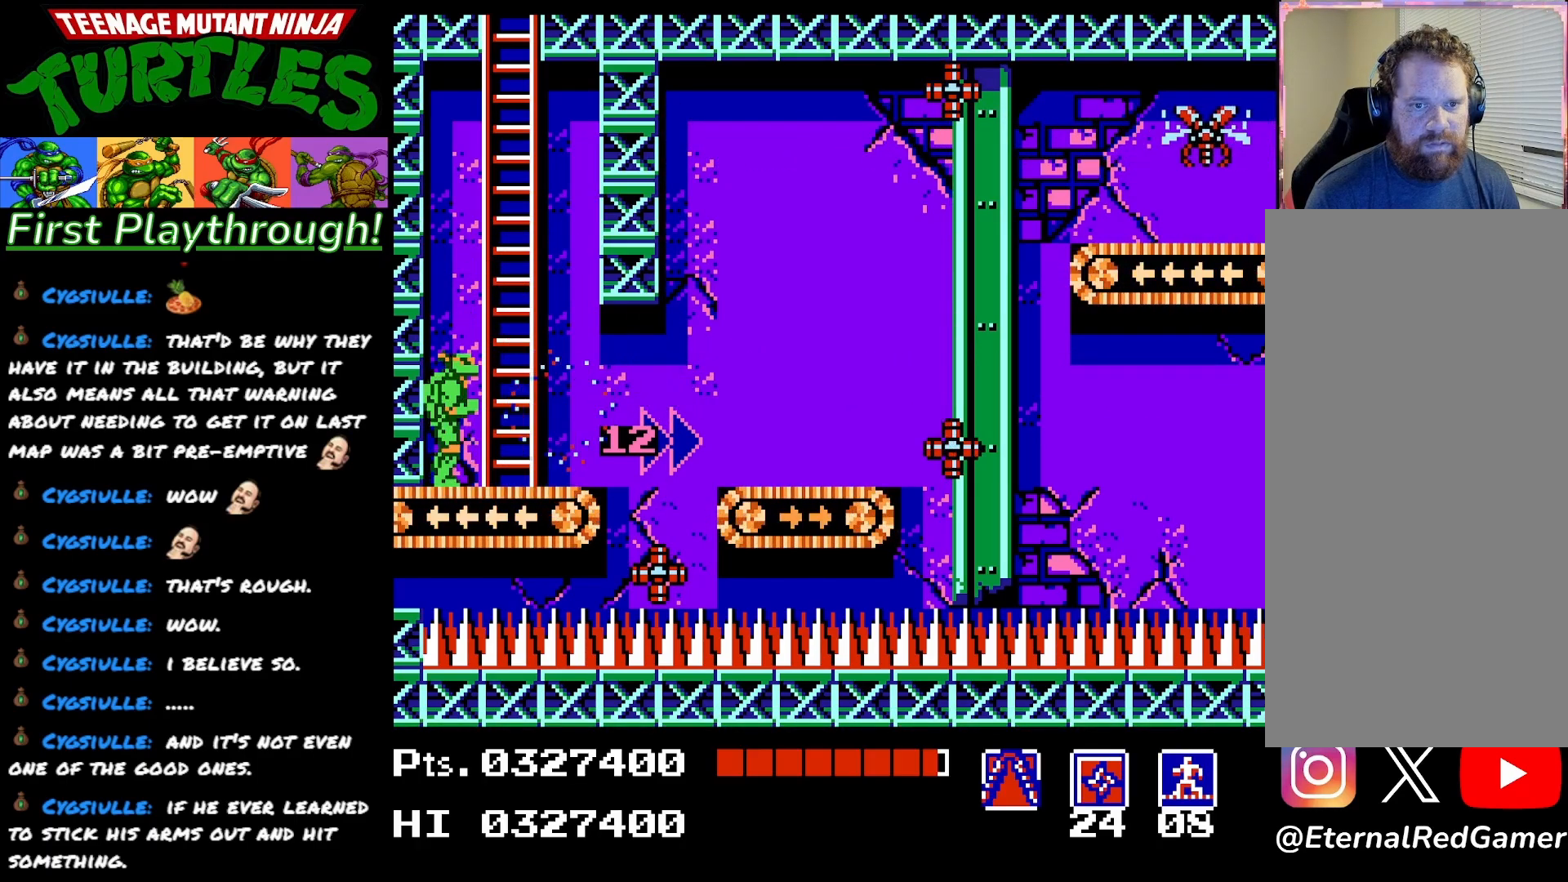
{"buttons": [], "right_stick": "center", "events": []}
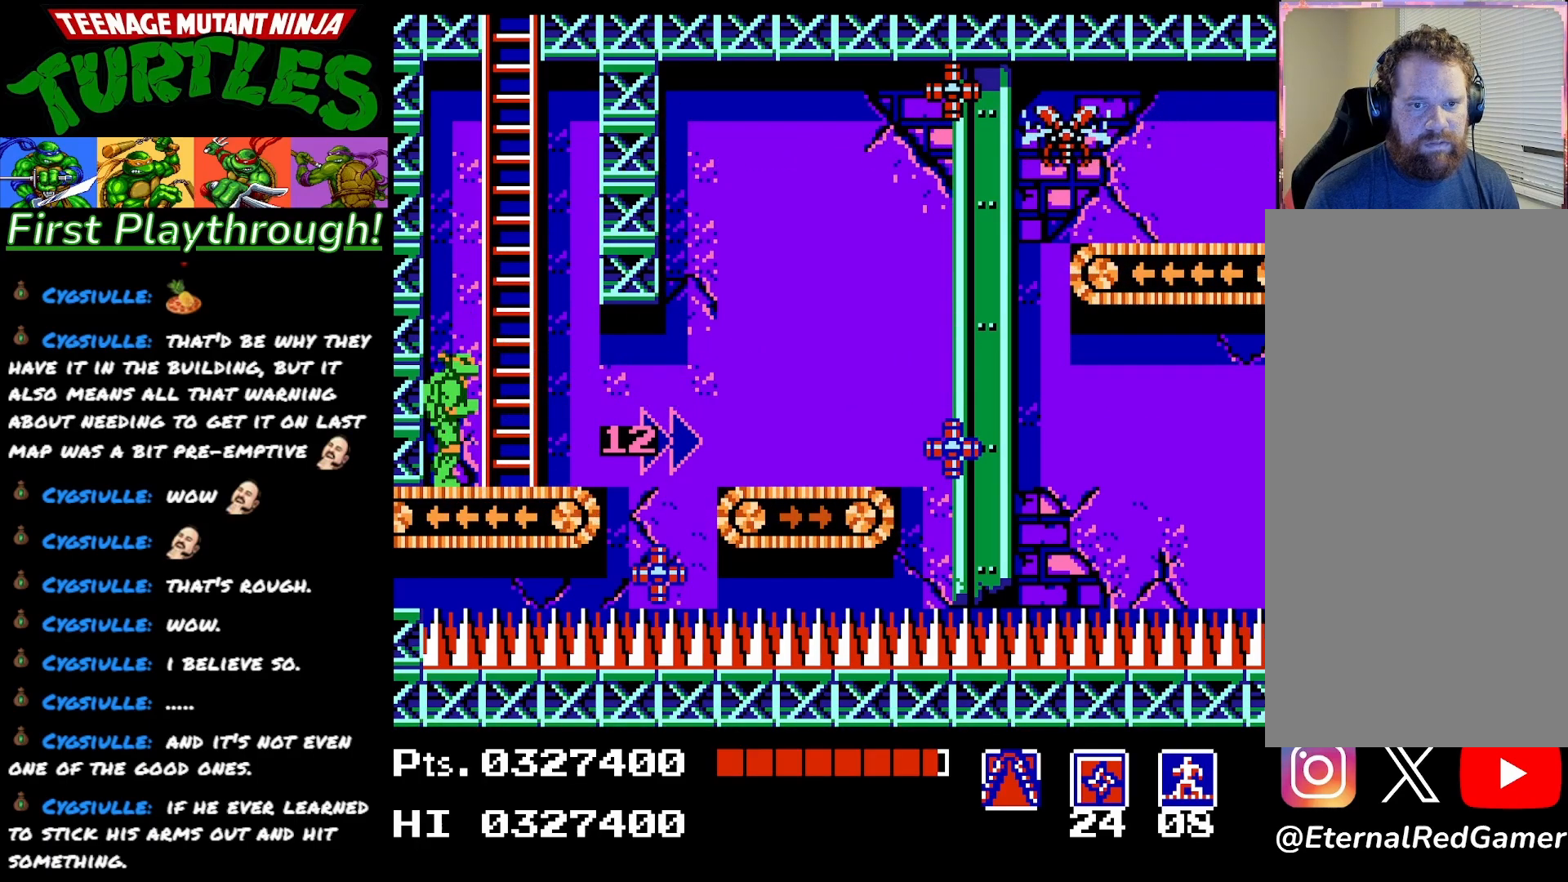
{"buttons": ["DPAD_RIGHT"], "right_stick": "center", "events": [[100, "DPAD_RIGHT", "down"]]}
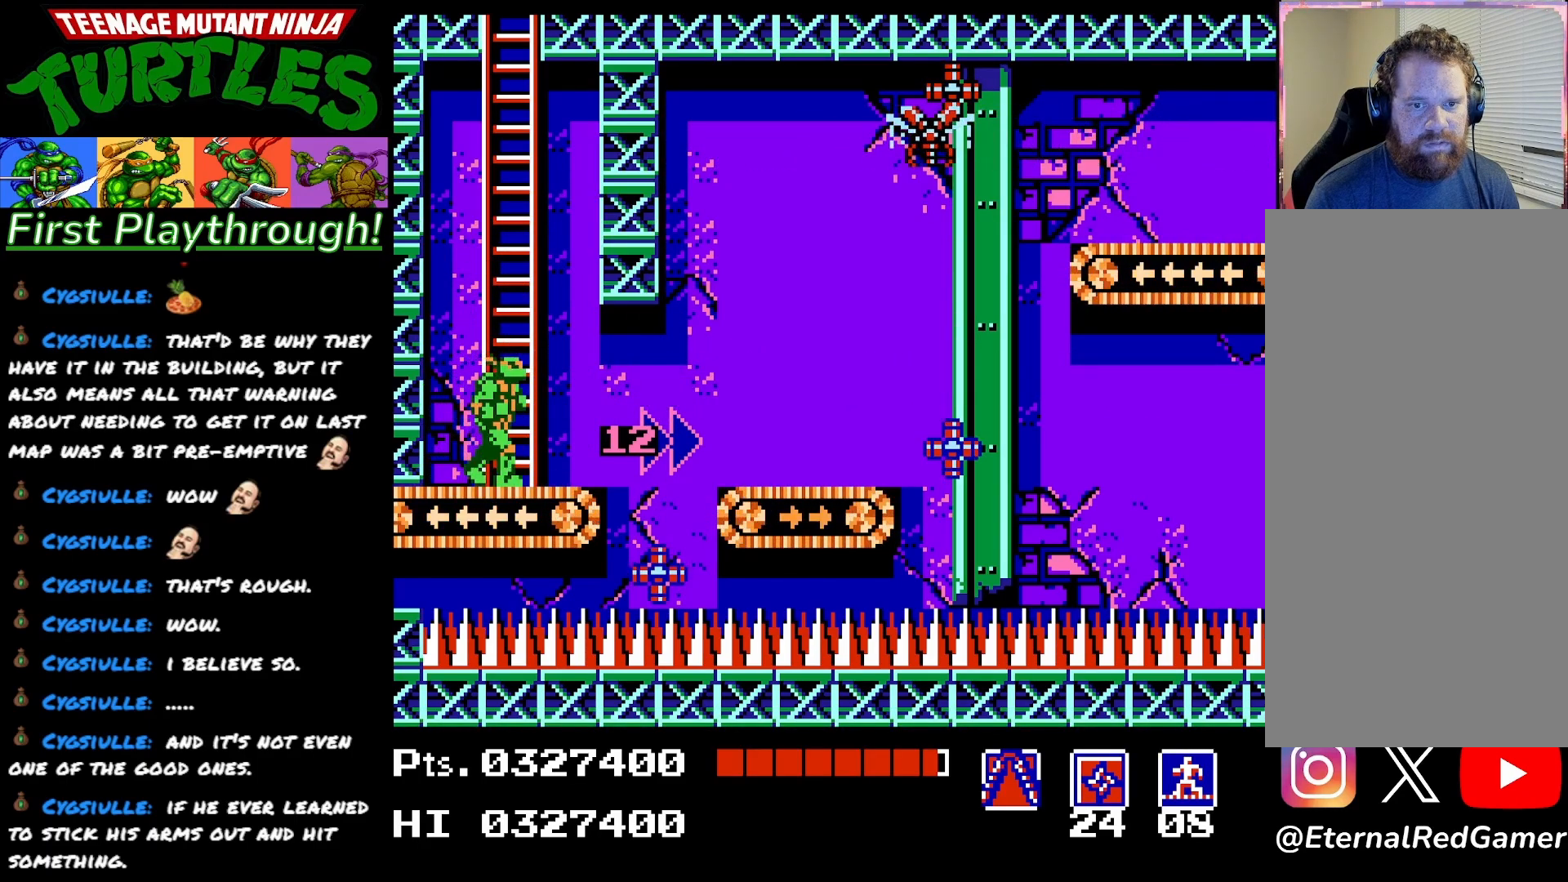
{"buttons": ["DPAD_RIGHT"], "right_stick": "center", "events": []}
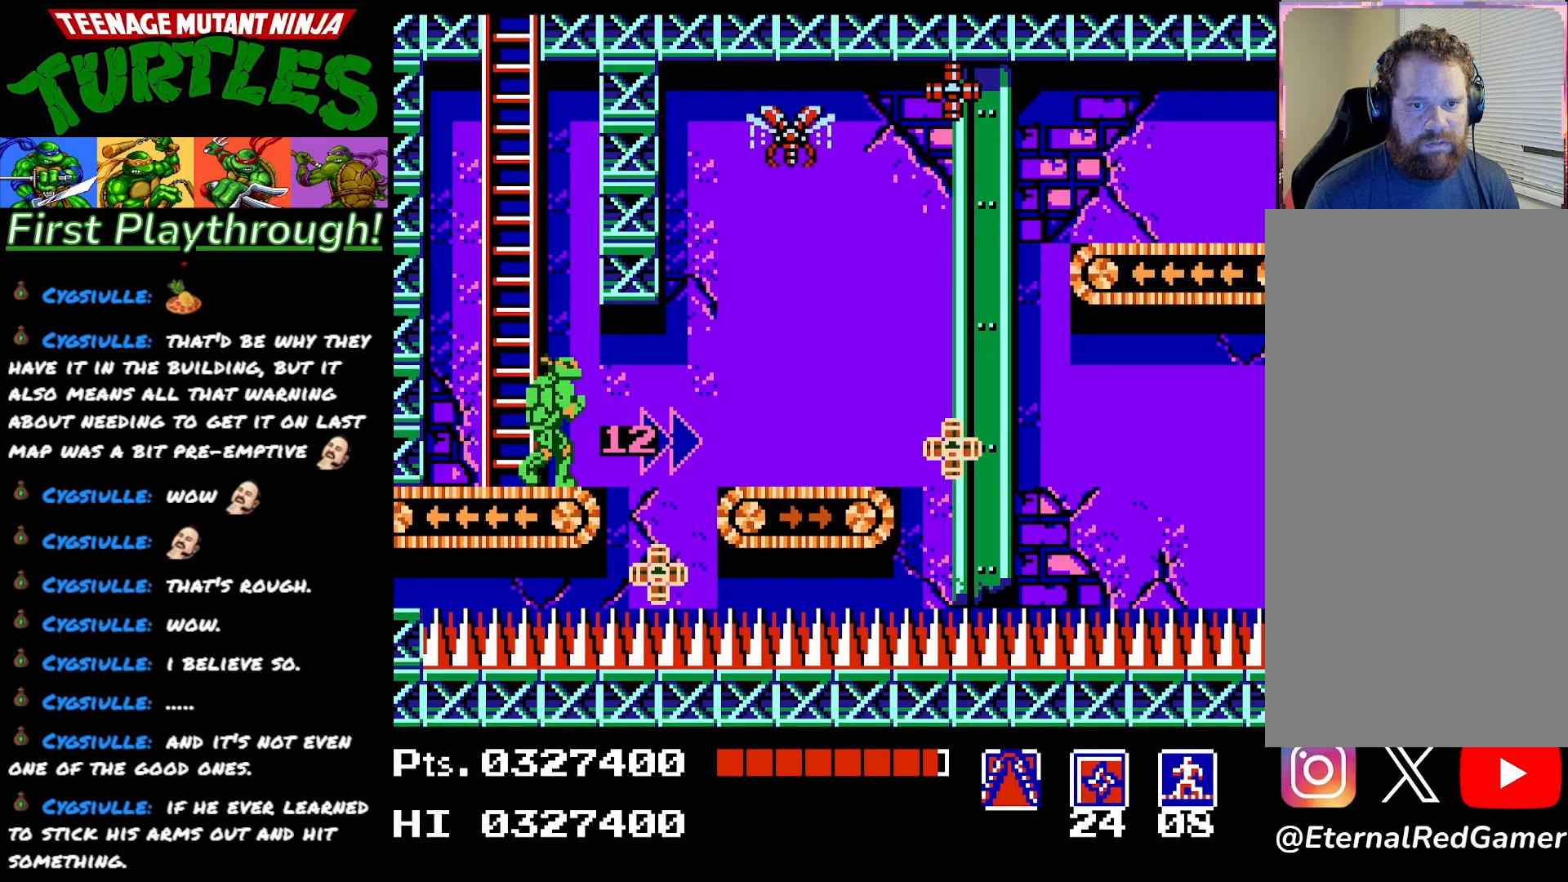
{"buttons": ["A", "DPAD_RIGHT"], "right_stick": "center", "events": [[283, "A", "down"]]}
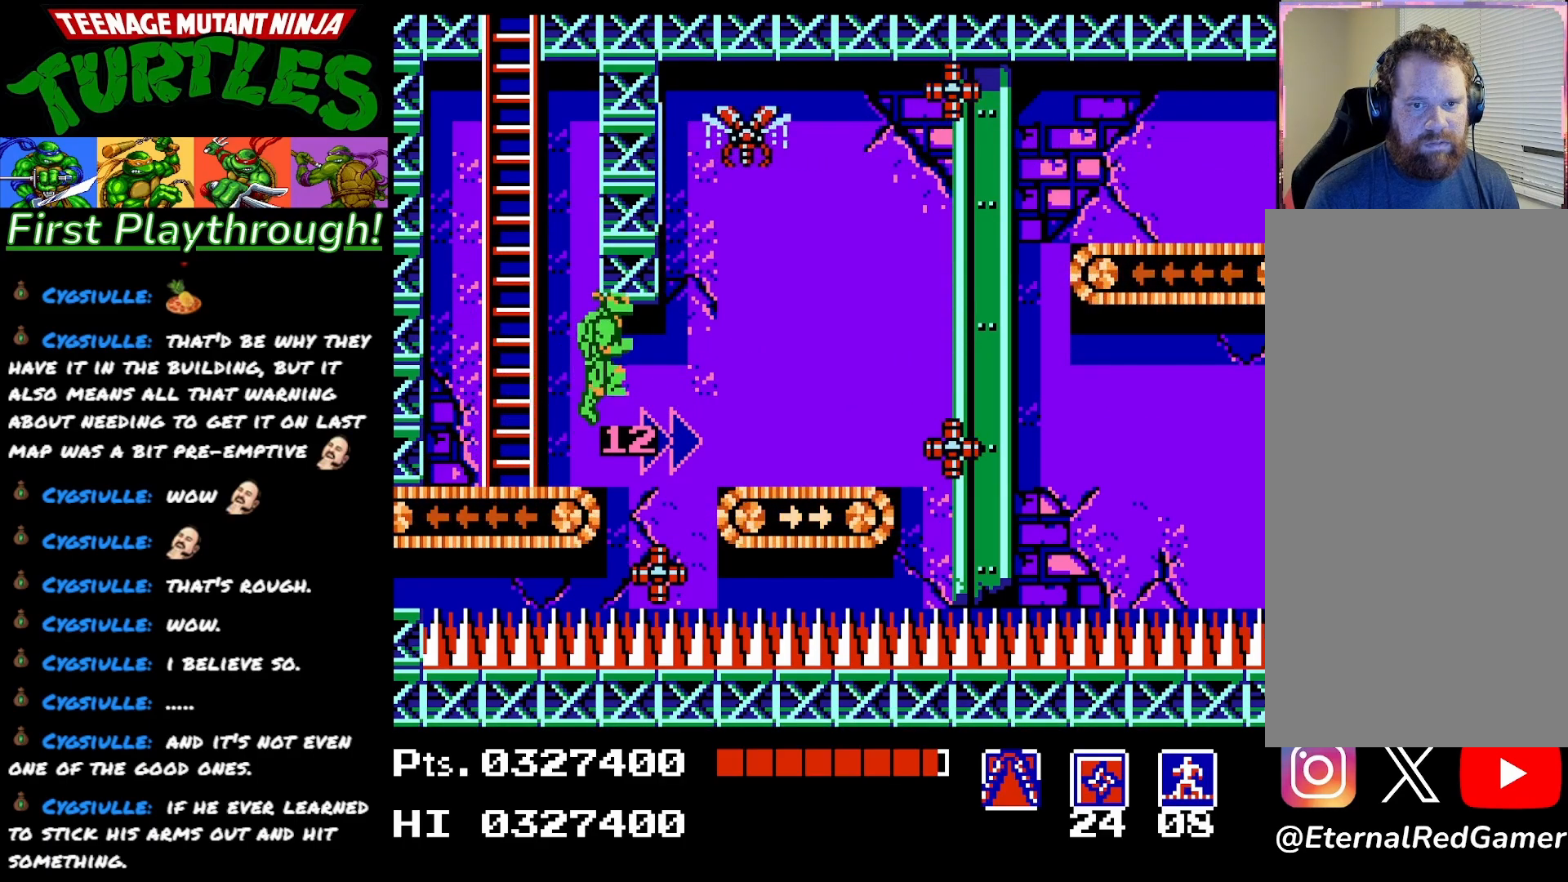
{"buttons": ["A", "DPAD_RIGHT"], "right_stick": "center", "events": []}
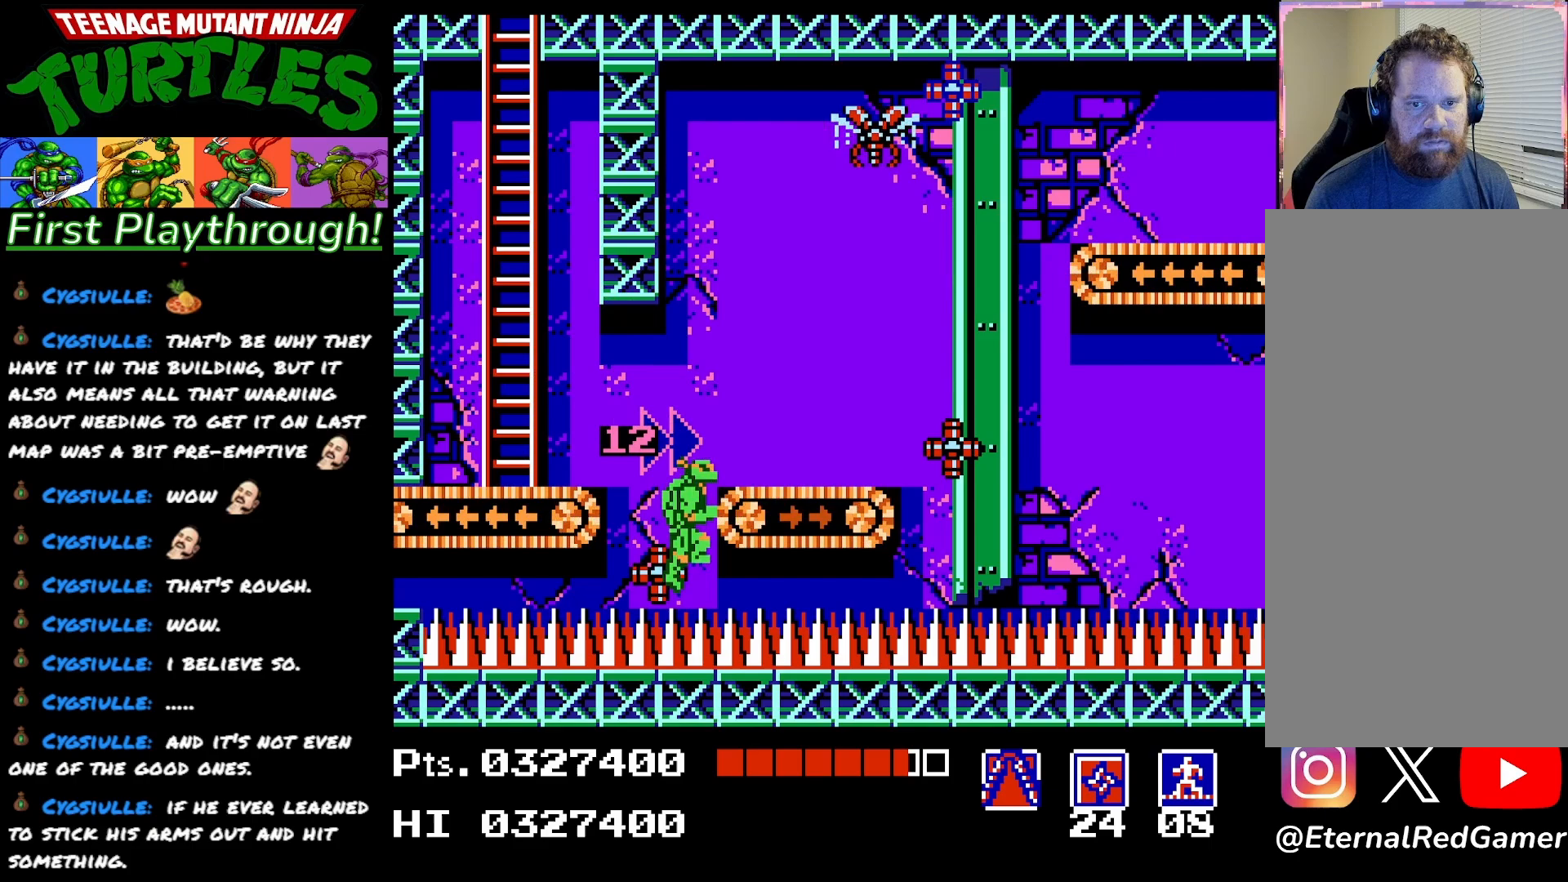
{"buttons": ["A"], "right_stick": "center", "events": [[17, "A", "up"], [100, "DPAD_RIGHT", "up"], [150, "DPAD_LEFT", "down"], [350, "A", "down"], [417, "DPAD_LEFT", "up"]]}
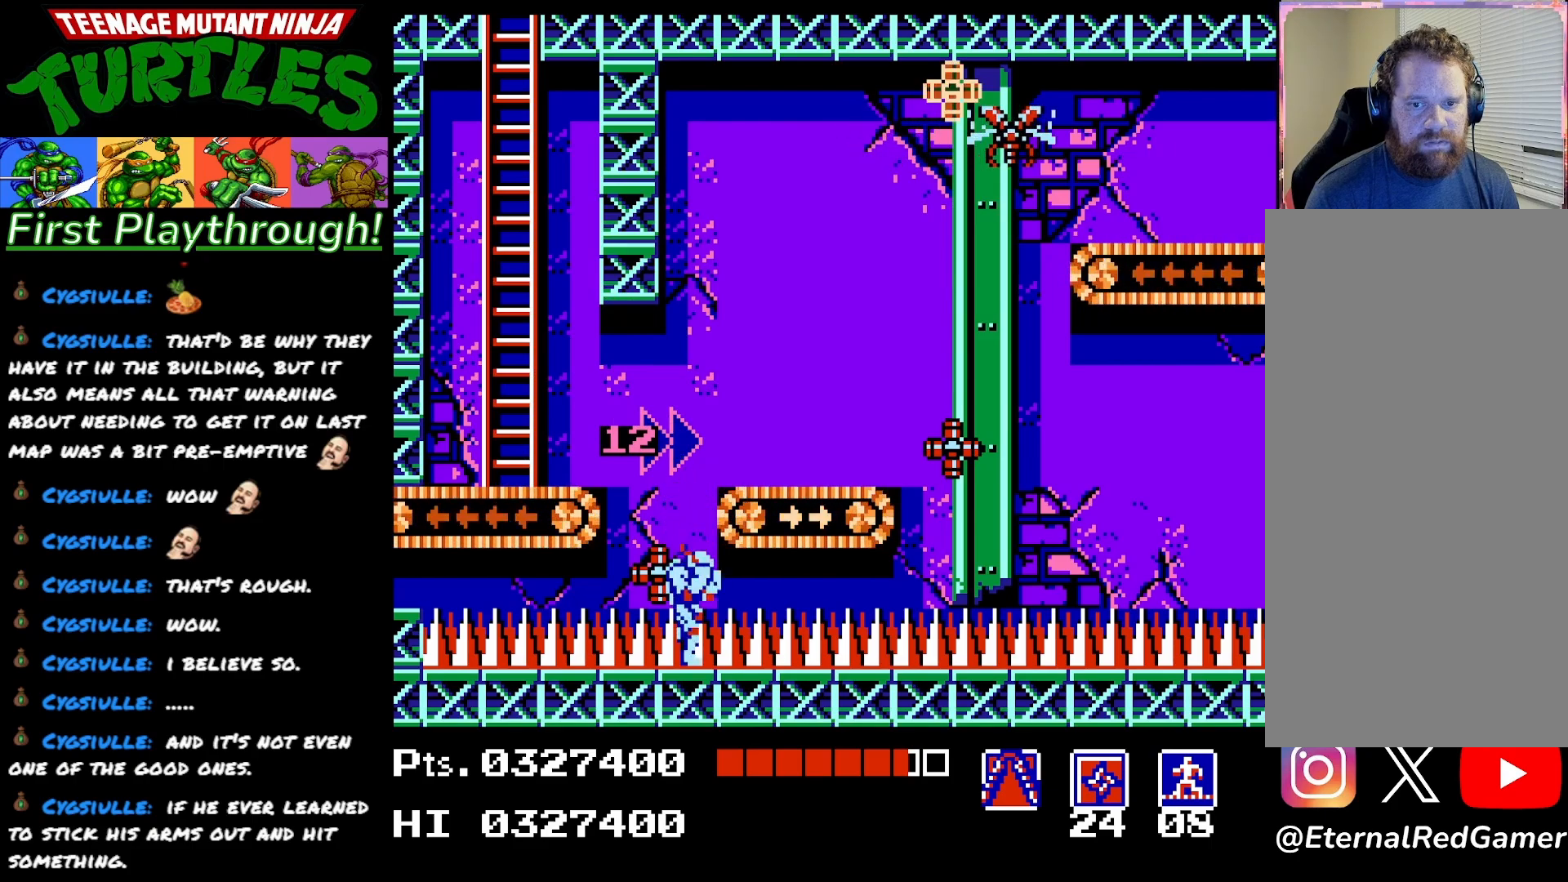
{"buttons": ["A"], "right_stick": "center", "events": [[217, "A", "up"], [267, "A", "down"]]}
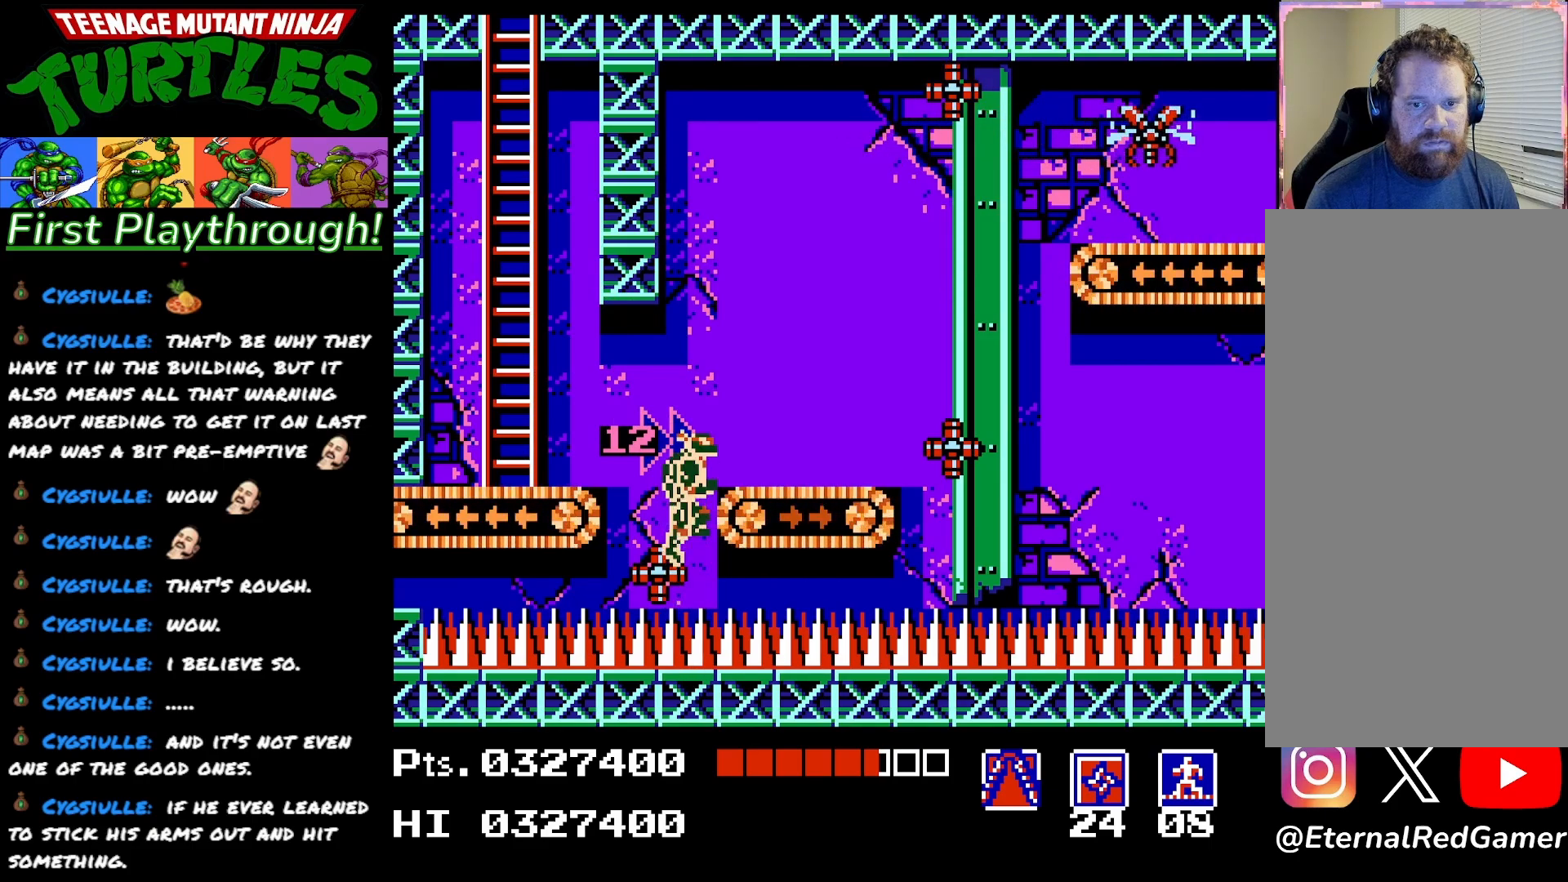
{"buttons": ["DPAD_RIGHT"], "right_stick": "center", "events": [[183, "DPAD_RIGHT", "down"], [267, "A", "up"]]}
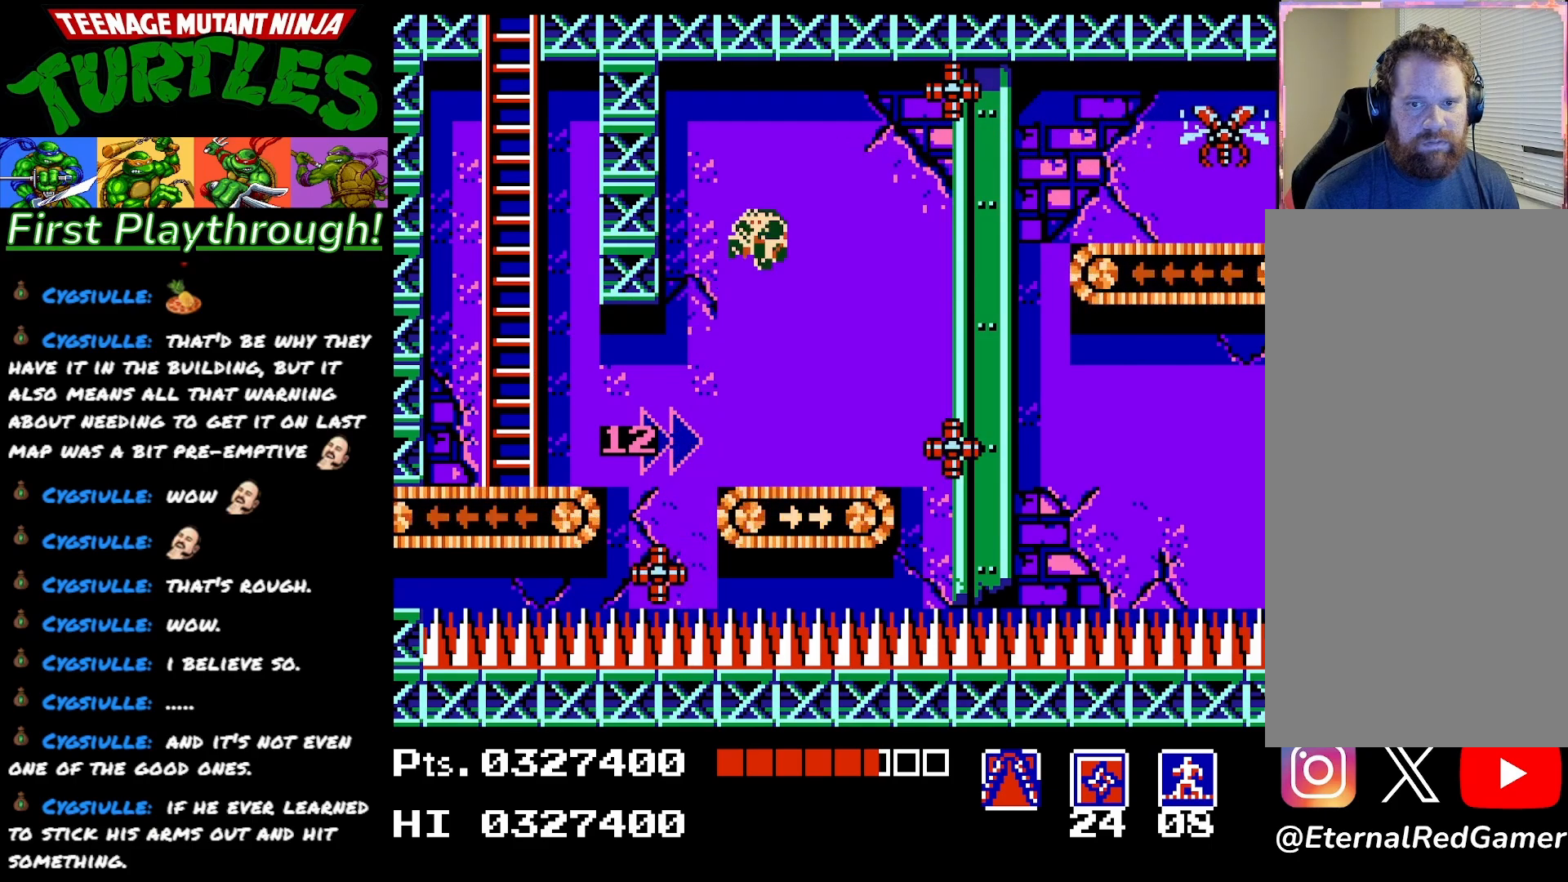
{"buttons": ["DPAD_LEFT"], "right_stick": "center", "events": [[50, "DPAD_RIGHT", "up"], [283, "X", "down"], [433, "X", "up"], [450, "DPAD_LEFT", "down"]]}
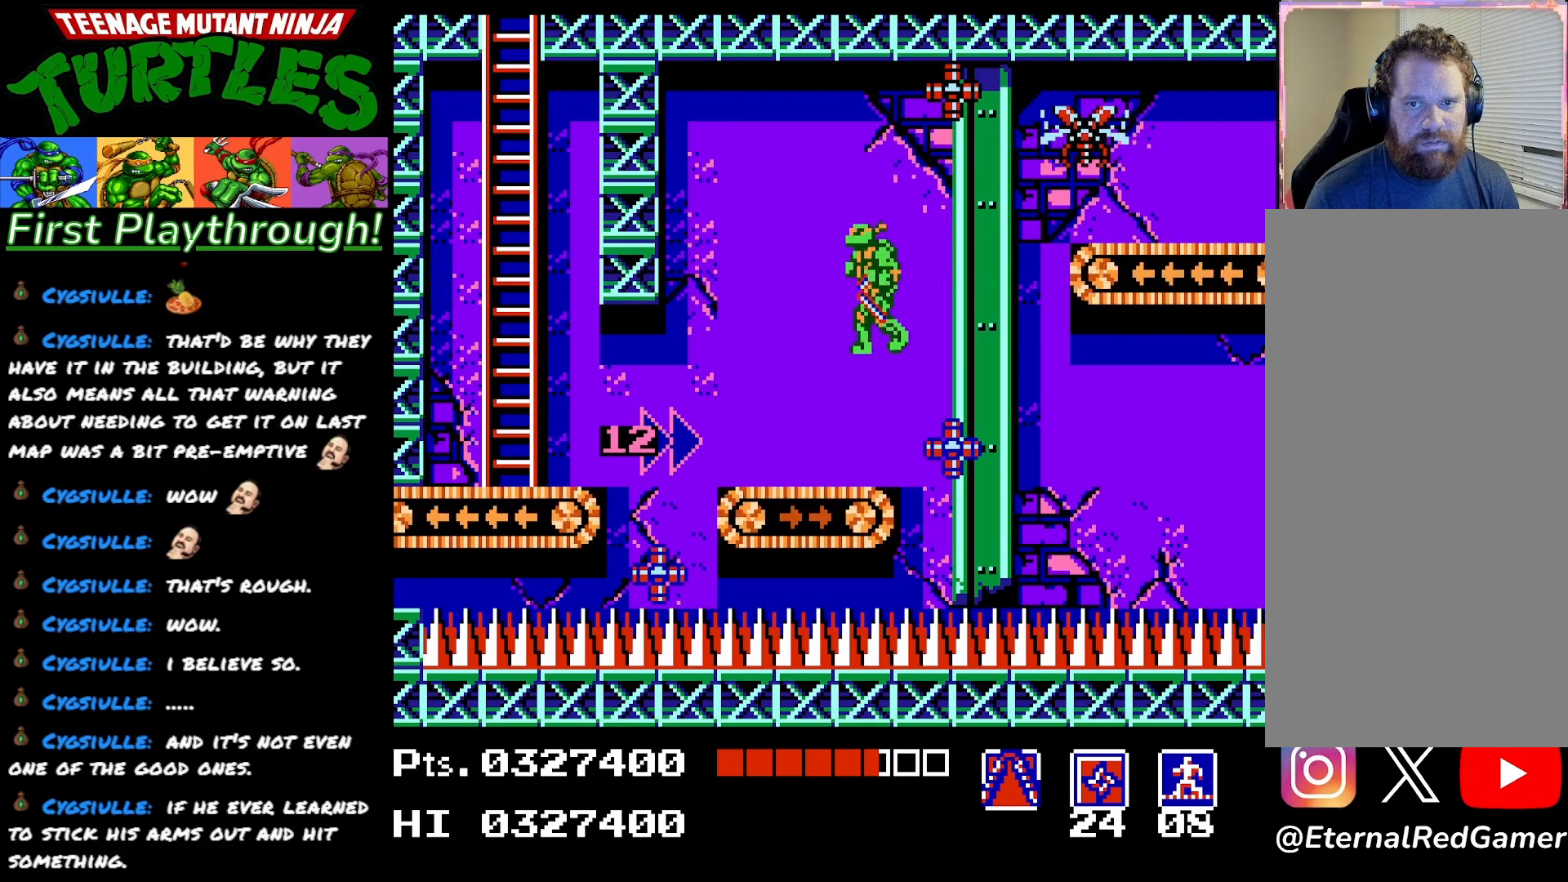
{"buttons": ["DPAD_RIGHT"], "right_stick": "center", "events": [[433, "DPAD_LEFT", "up"], [483, "DPAD_RIGHT", "down"]]}
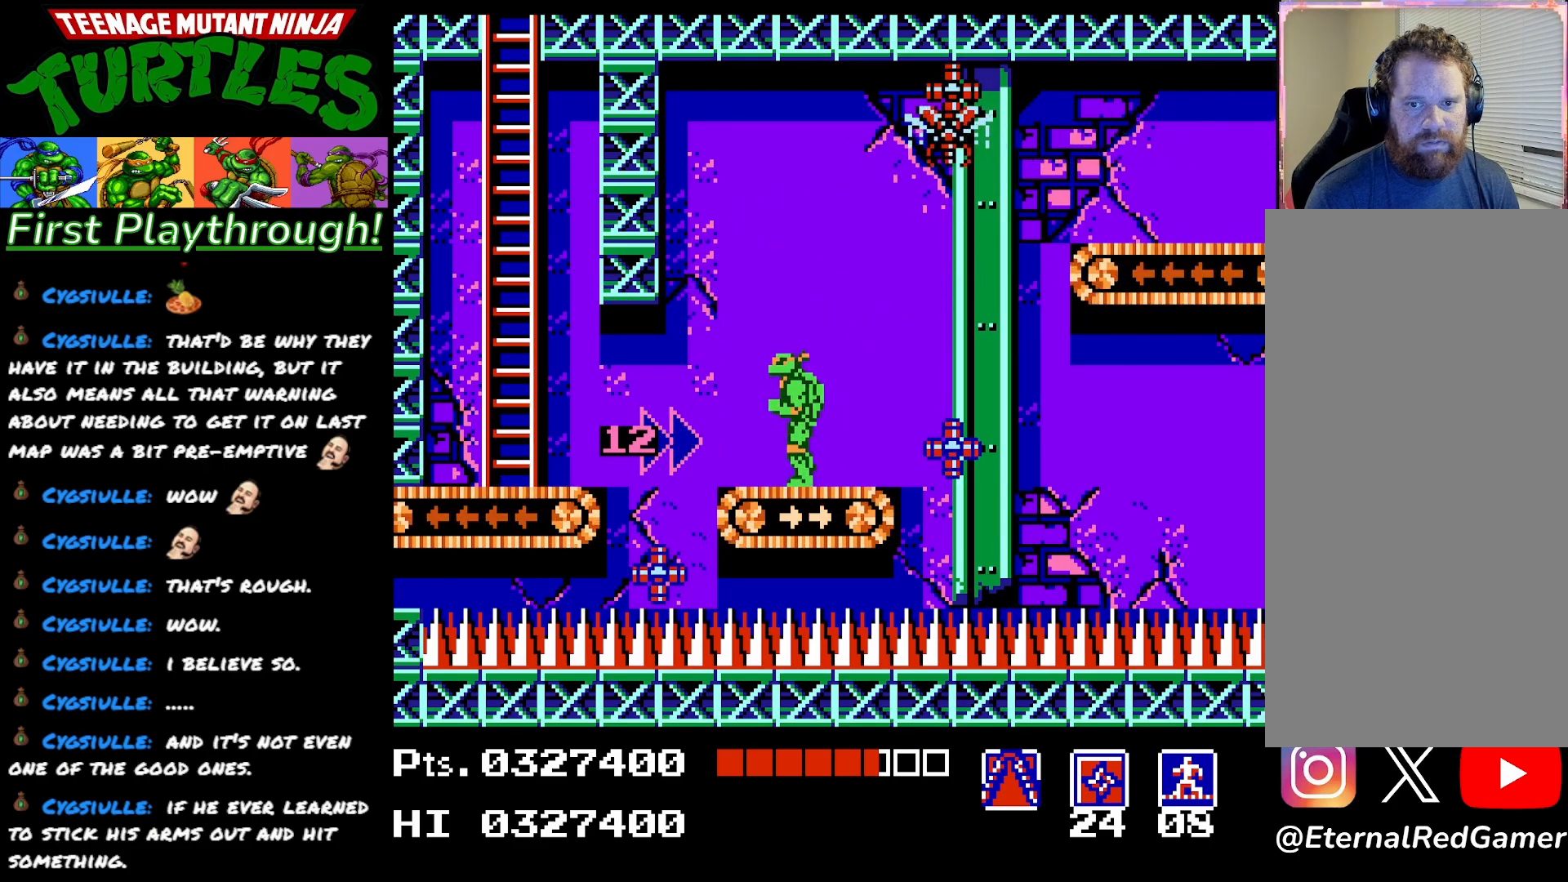
{"buttons": ["DPAD_LEFT"], "right_stick": "center", "events": [[50, "X", "down"], [100, "DPAD_RIGHT", "up"], [167, "X", "up"], [300, "DPAD_LEFT", "down"]]}
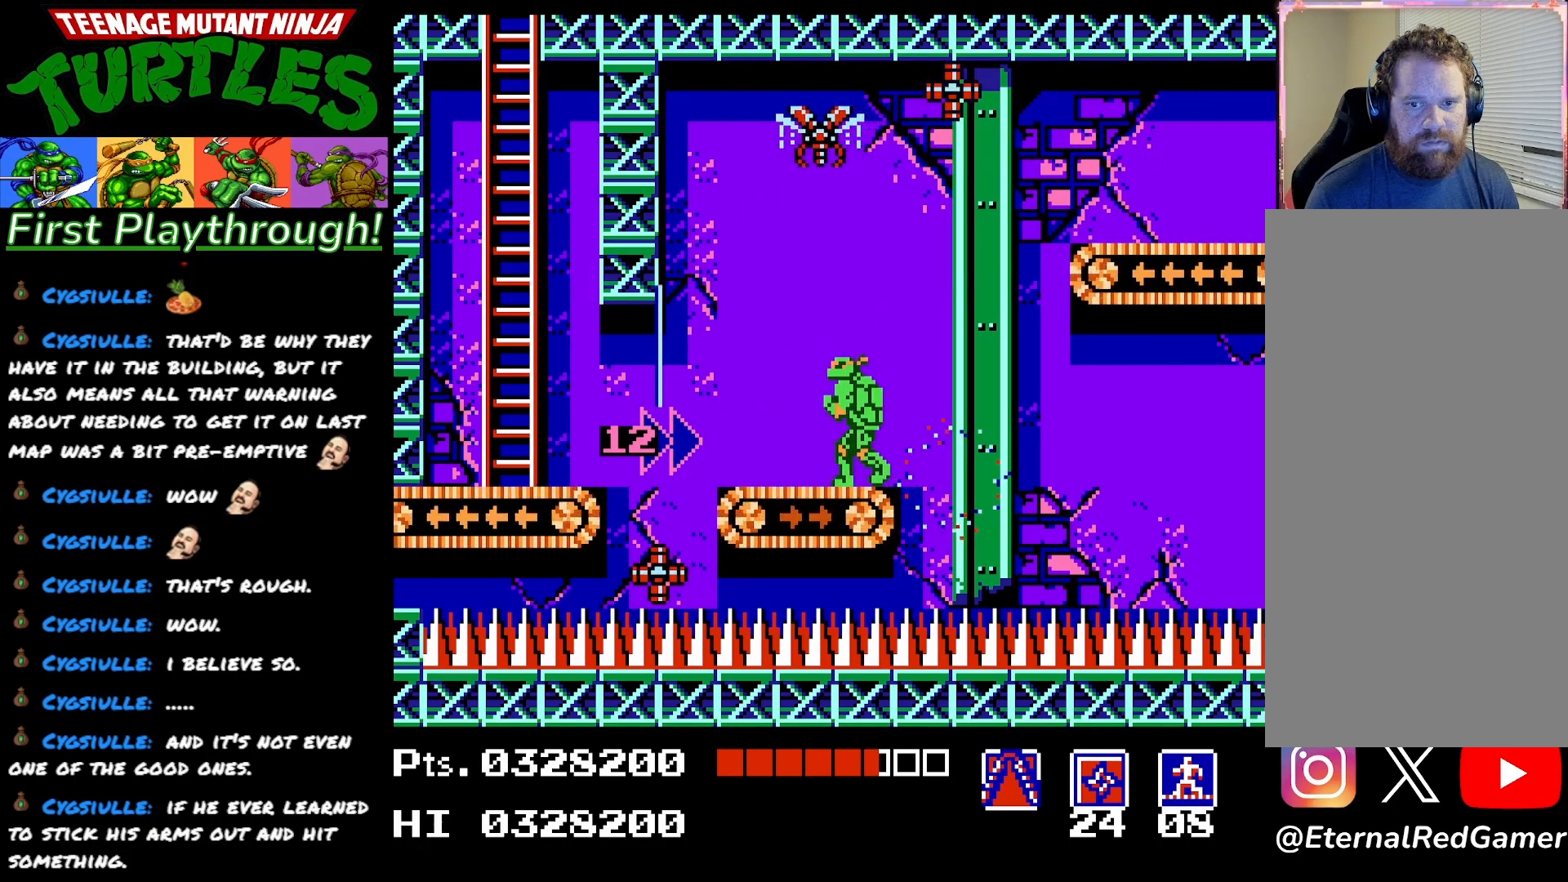
{"buttons": [], "right_stick": "center", "events": [[333, "DPAD_LEFT", "up"]]}
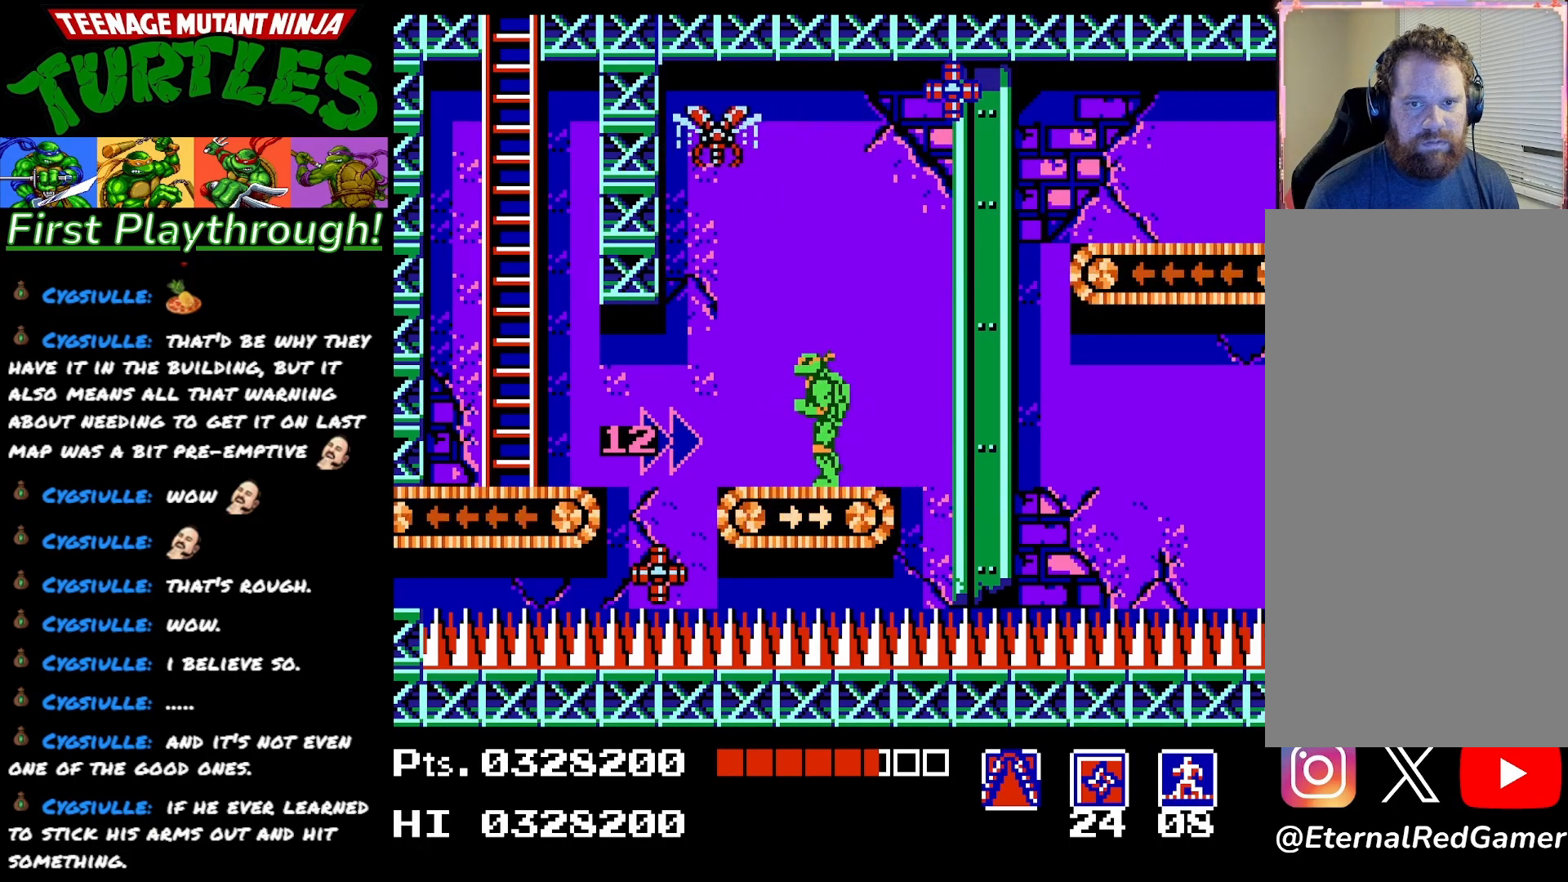
{"buttons": ["A", "DPAD_LEFT"], "right_stick": "center", "events": [[100, "DPAD_LEFT", "down"], [450, "A", "down"]]}
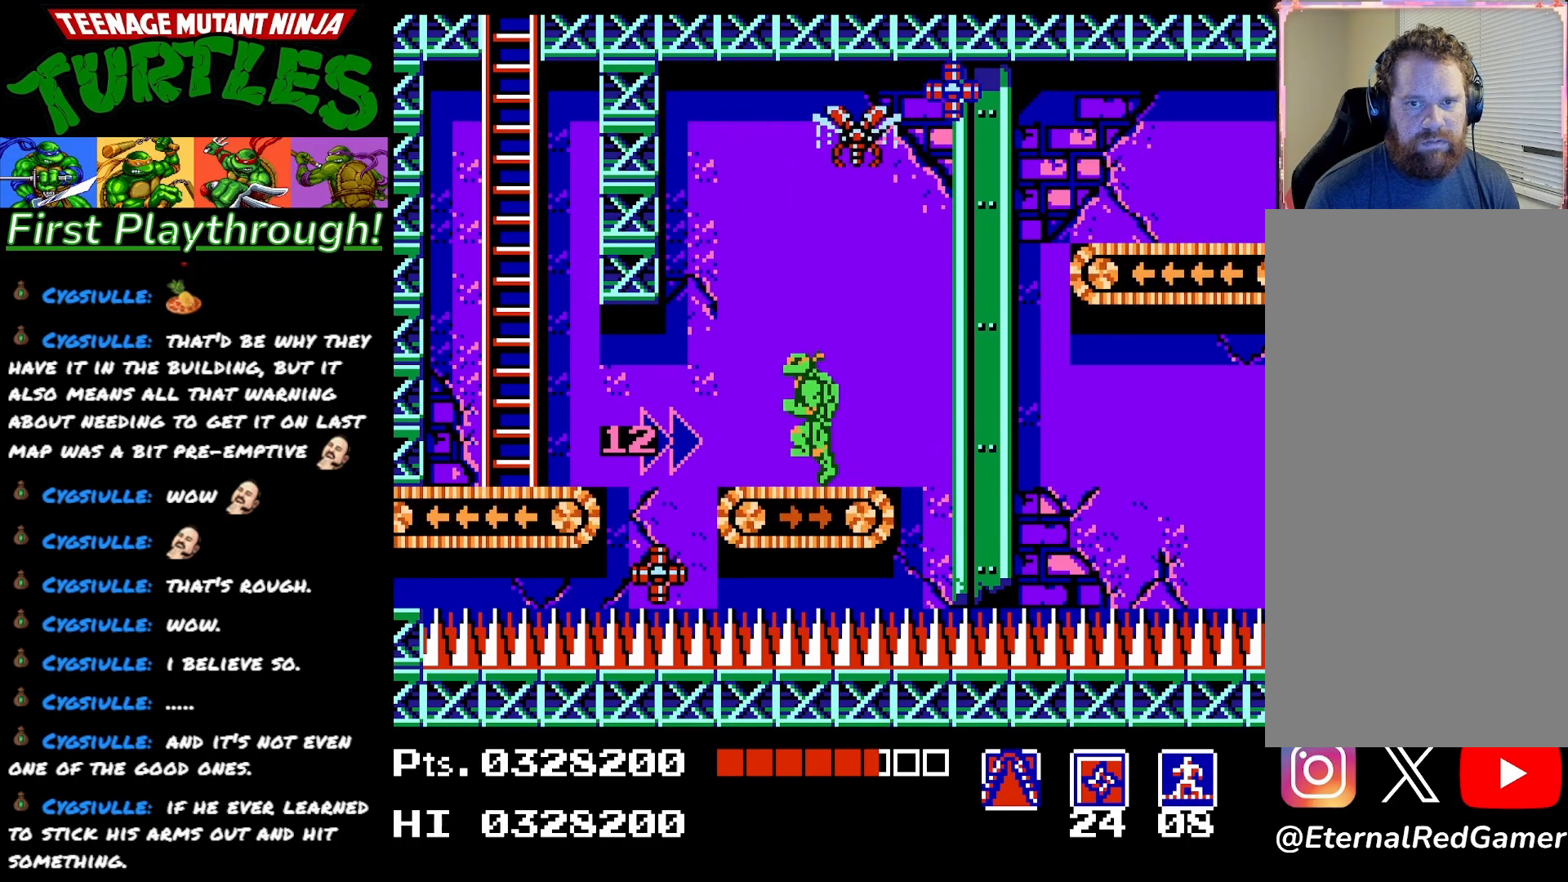
{"buttons": ["A", "X", "DPAD_RIGHT"], "right_stick": "center", "events": [[100, "DPAD_LEFT", "up"], [233, "DPAD_RIGHT", "down"], [367, "X", "down"]]}
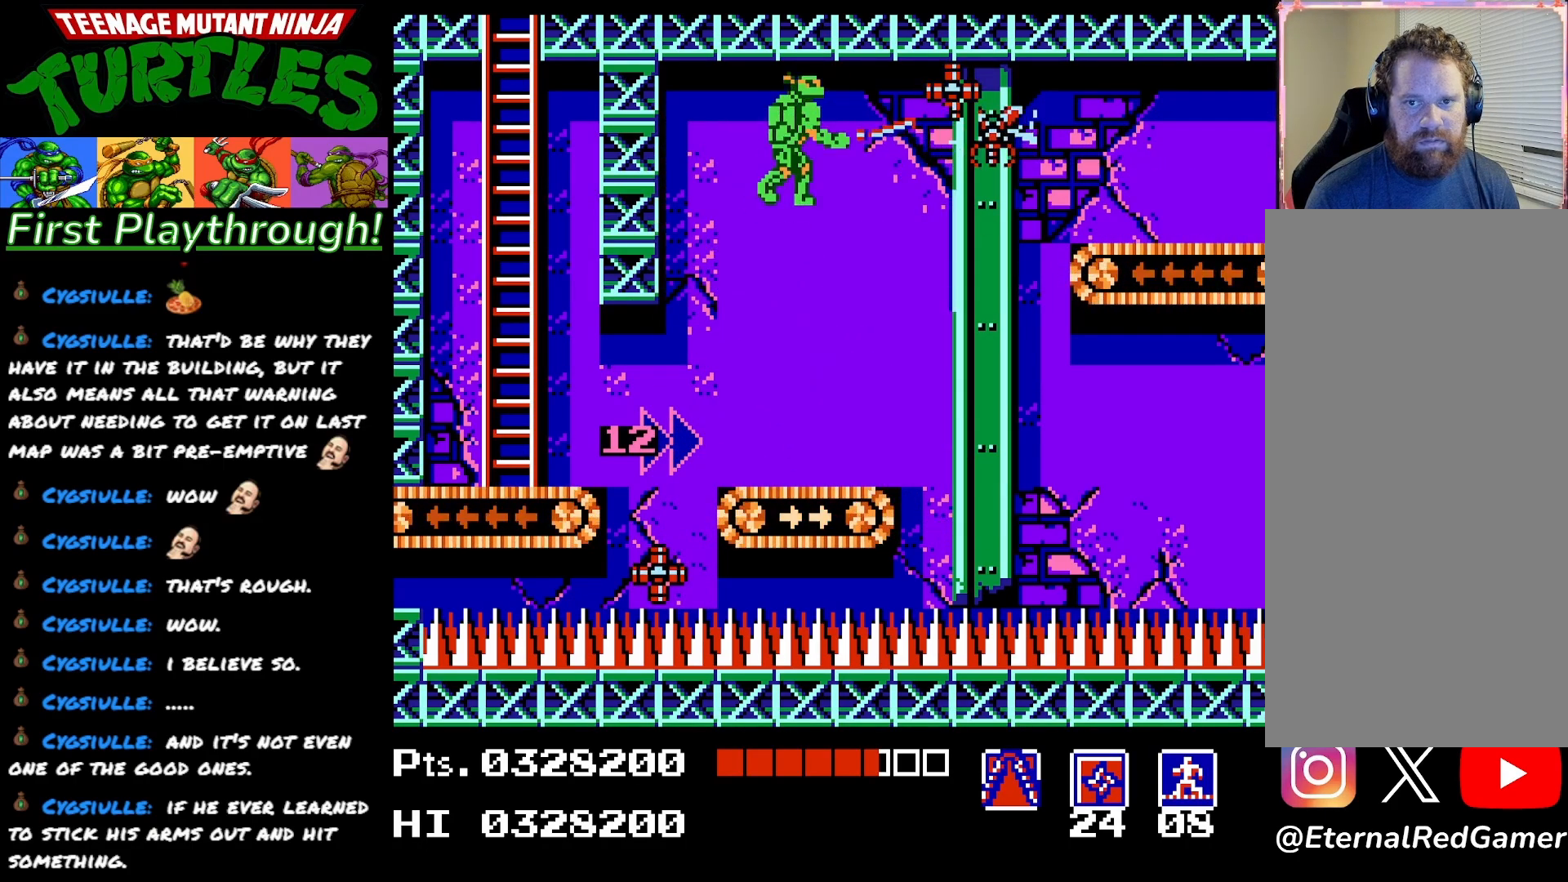
{"buttons": ["DPAD_RIGHT"], "right_stick": "center", "events": [[67, "DPAD_RIGHT", "up"], [133, "X", "up"], [200, "DPAD_LEFT", "down"], [217, "A", "up"], [433, "DPAD_LEFT", "up"], [483, "DPAD_RIGHT", "down"]]}